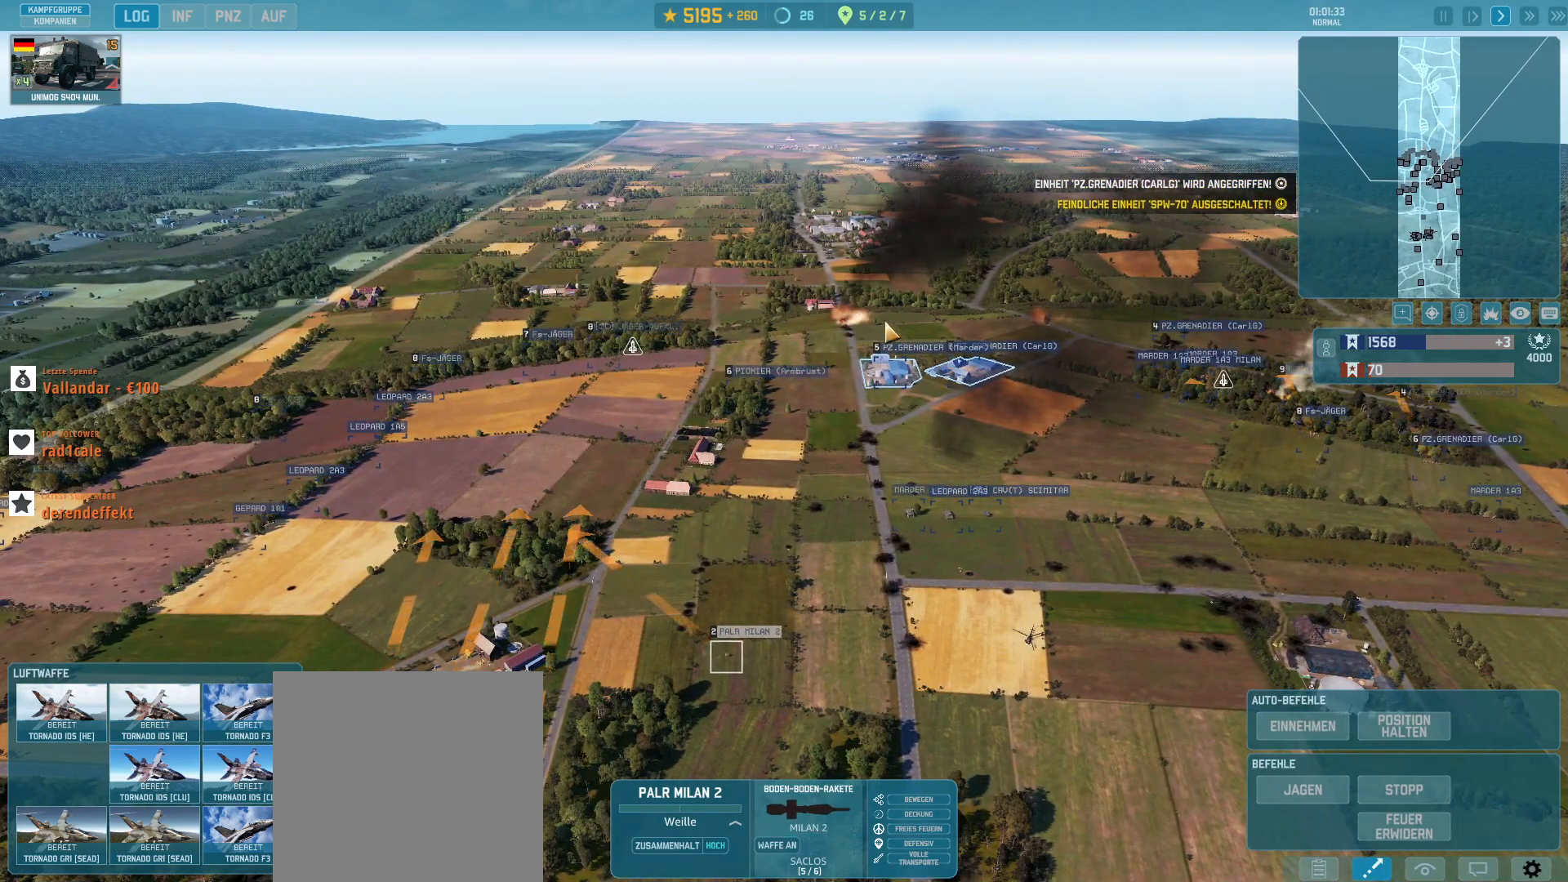
Gameplay with keyboard and mouse; each line is a JSON object with the keys and mouse buttons held at the frame after it. "events" lists presses ("down") and releases ("up") of ".", "/", "0", "1", "2", "3", "4", "5", "6", "7", "8", "9", "a", "alt_l", "alt_r", "b", "backslash", "backspace", "c", "caps_lock", "comma", "ctrl_l", "ctrl_r", "d", "e", "equals", "escape", "f", "f1", "f10", "f11", "f12", "f2", "f3", "f4", "f5", "f6", "f7", "f8", "f9", "g", "h", "i", "j", "k", "l", "lbracket", "m", "minus", "n", "o", "p", "q", "quote", "r", "rbracket", "return", "s", "semicolon", "shift_l", "shift_r", "super", "t", "tab", "tilde", "u", "v", "w", "x", "y", "z", "mouse_left", "mouse_wheel", "mouse_right", "mouse_mb4" and "mouse_mb5" between this image and that frame as [ms after this image, input, new state], when the widget could be followed in between. "mouse_left", "mouse_wheel", "mouse_right", "mouse_mb4", "mouse_mb5" = the "left", "wheel", "right", "mb4", "mb5" buttons of the "mouse" list. No other keys are recorded. "wheel" means that the mouse wheel is clicked or scrolled. Not read: mouse_move.
{"keys": [], "mouse": [], "events": [[33, "d", "down"], [33, "s", "down"], [333, "s", "up"], [500, "d", "up"]]}
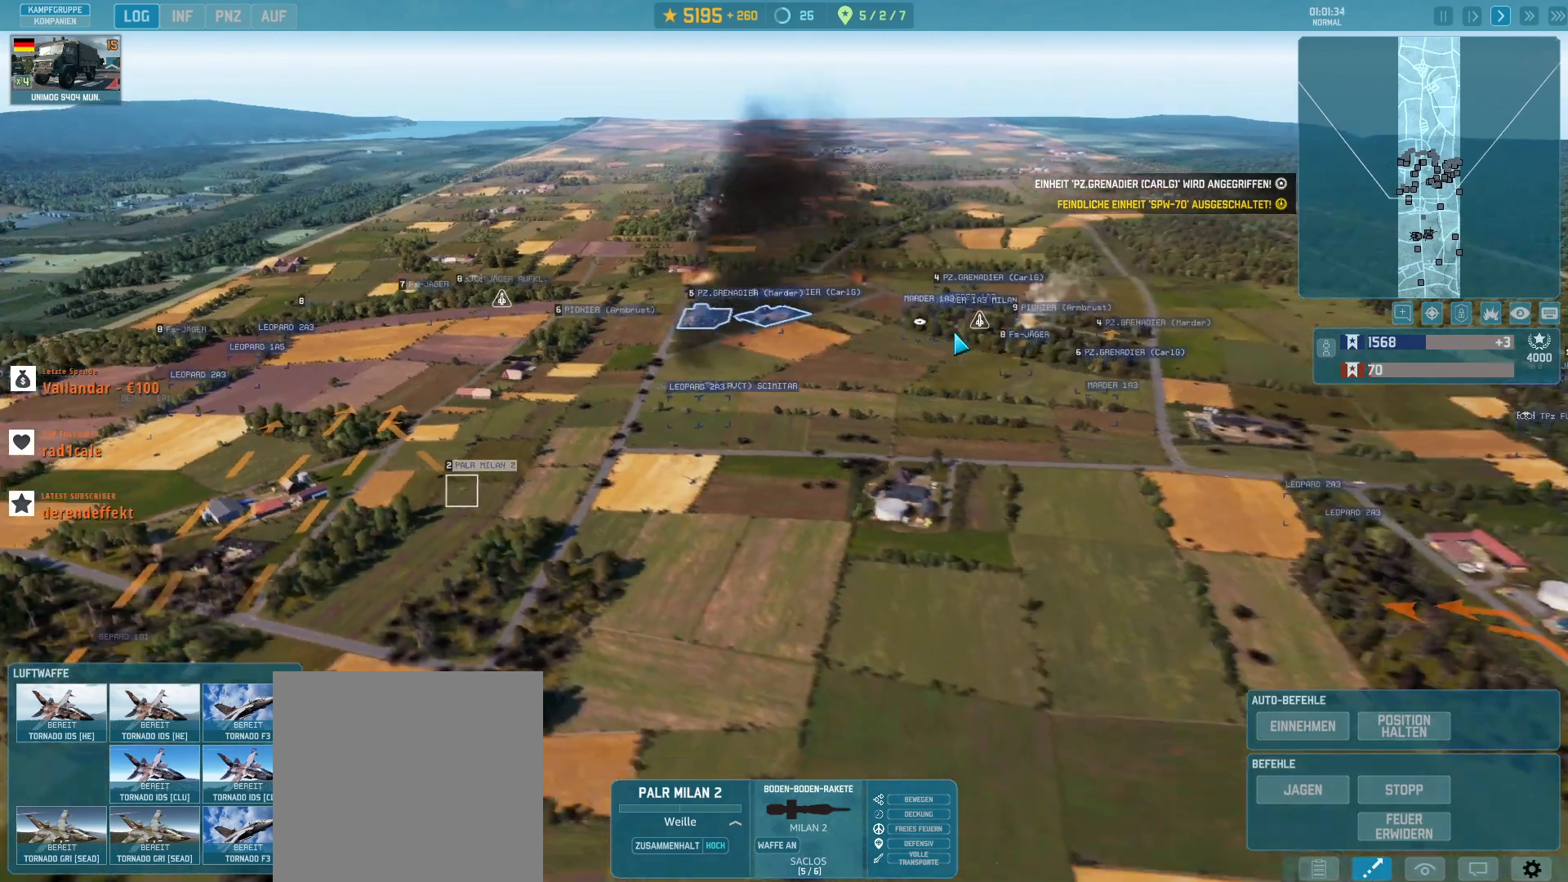
{"keys": ["d", "w"], "mouse": [], "events": [[267, "d", "down"], [400, "w", "down"]]}
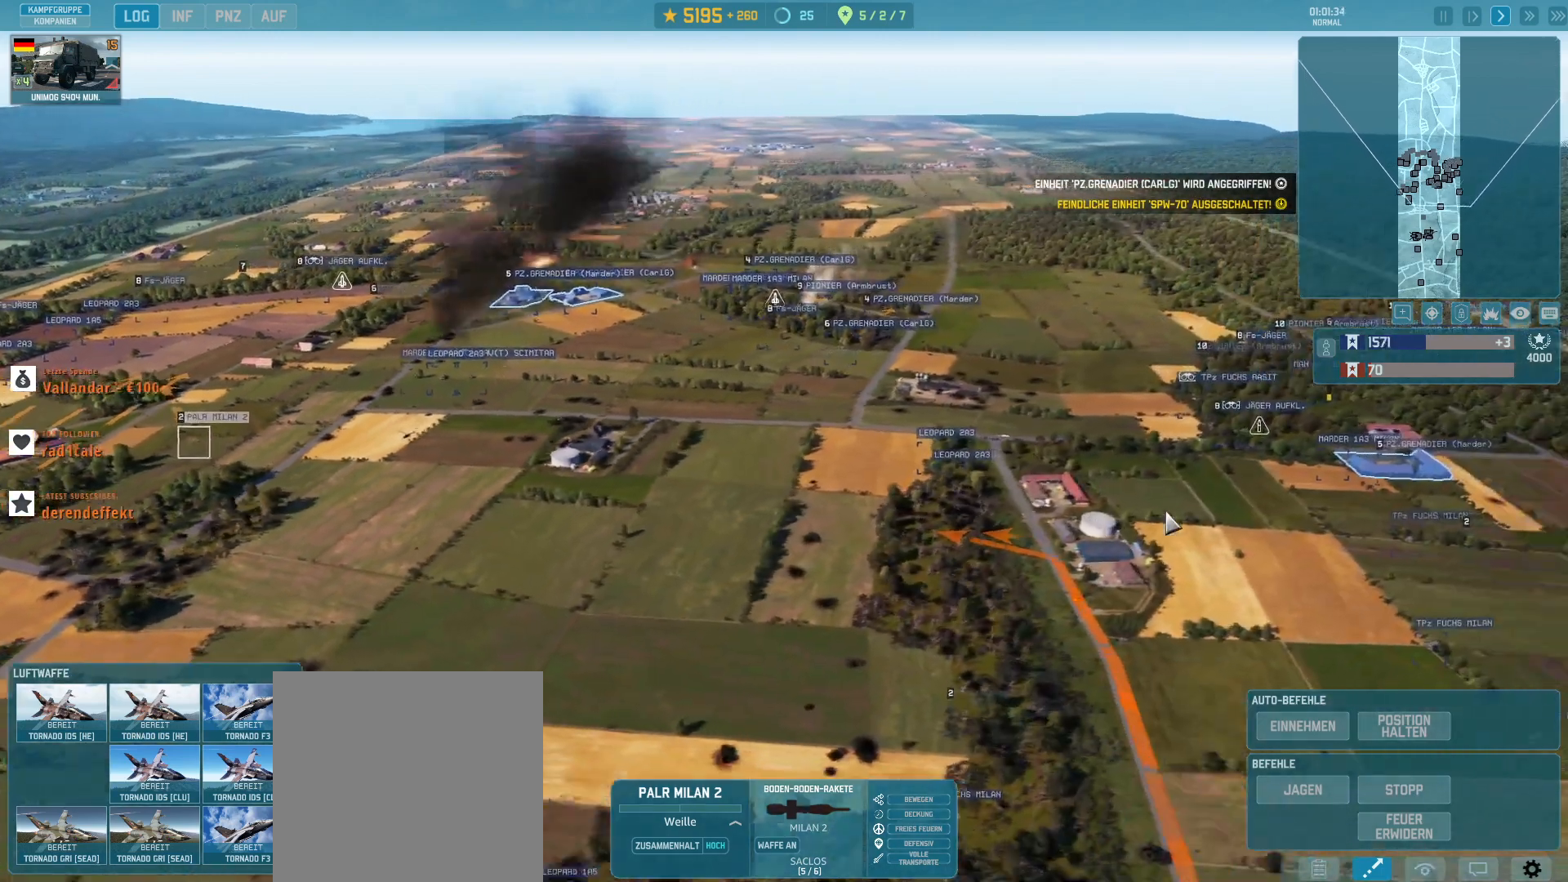
{"keys": [], "mouse": [], "events": [[100, "w", "up"], [133, "d", "up"]]}
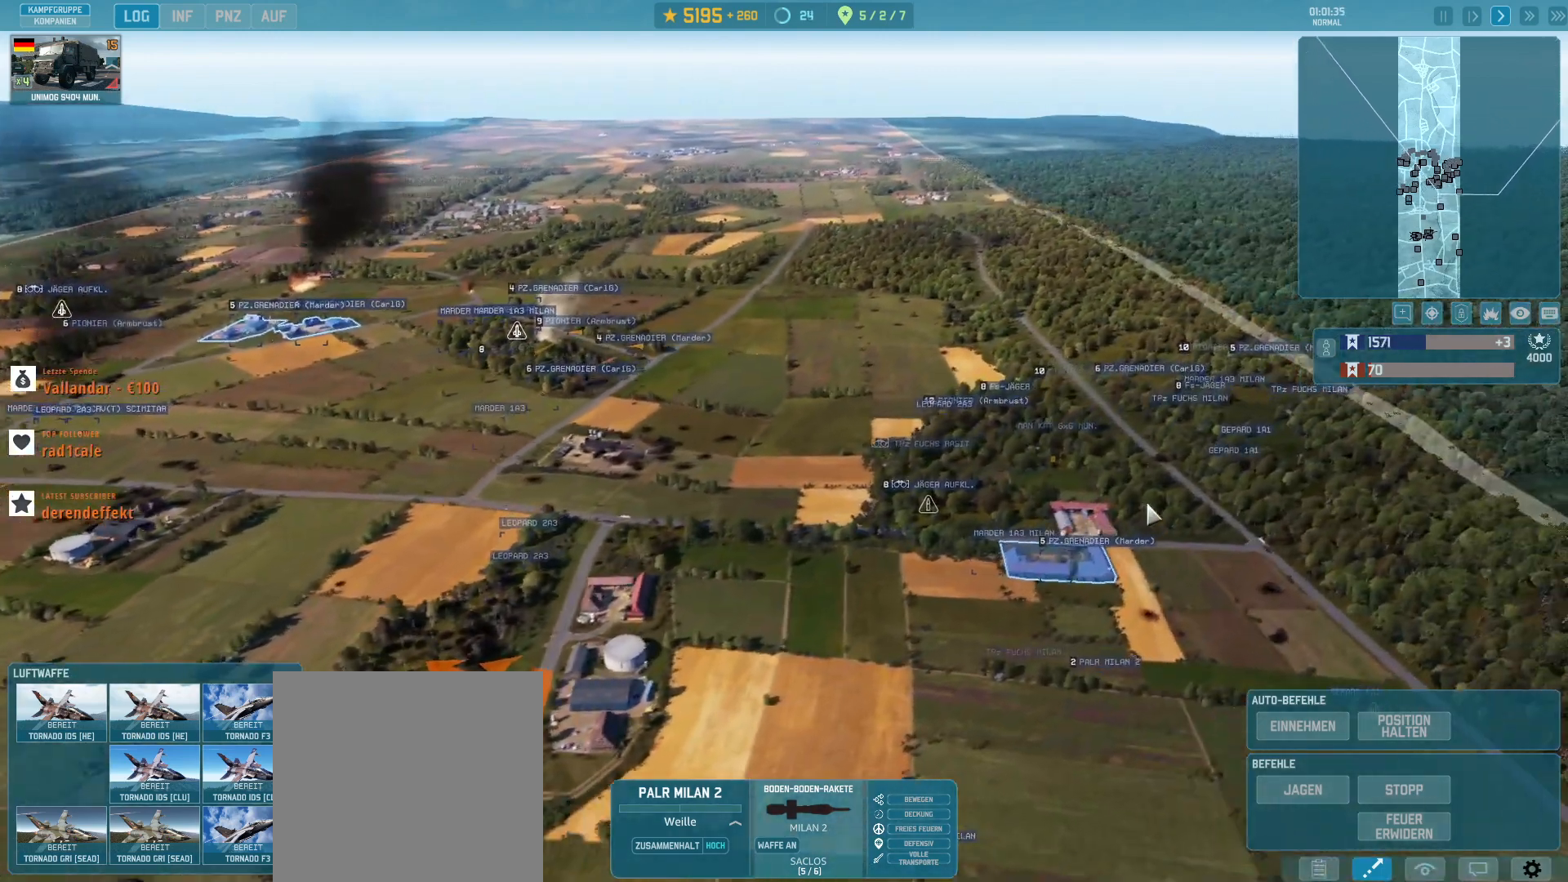
{"keys": ["d", "w"], "mouse": [], "events": [[233, "w", "down"], [300, "d", "down"]]}
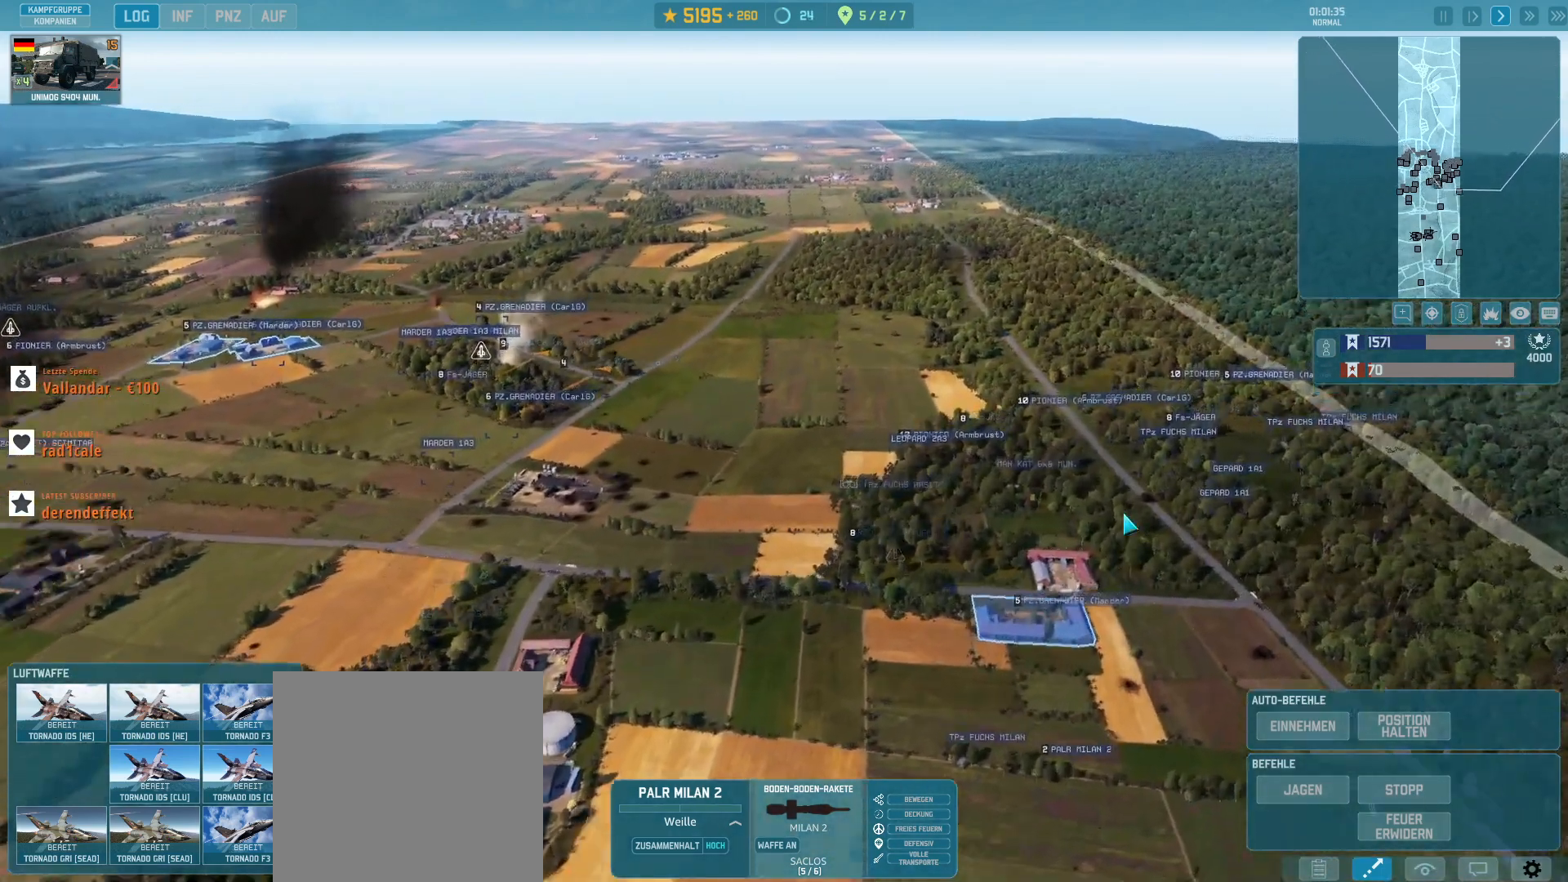
{"keys": [], "mouse": [], "events": [[67, "d", "up"], [67, "w", "up"]]}
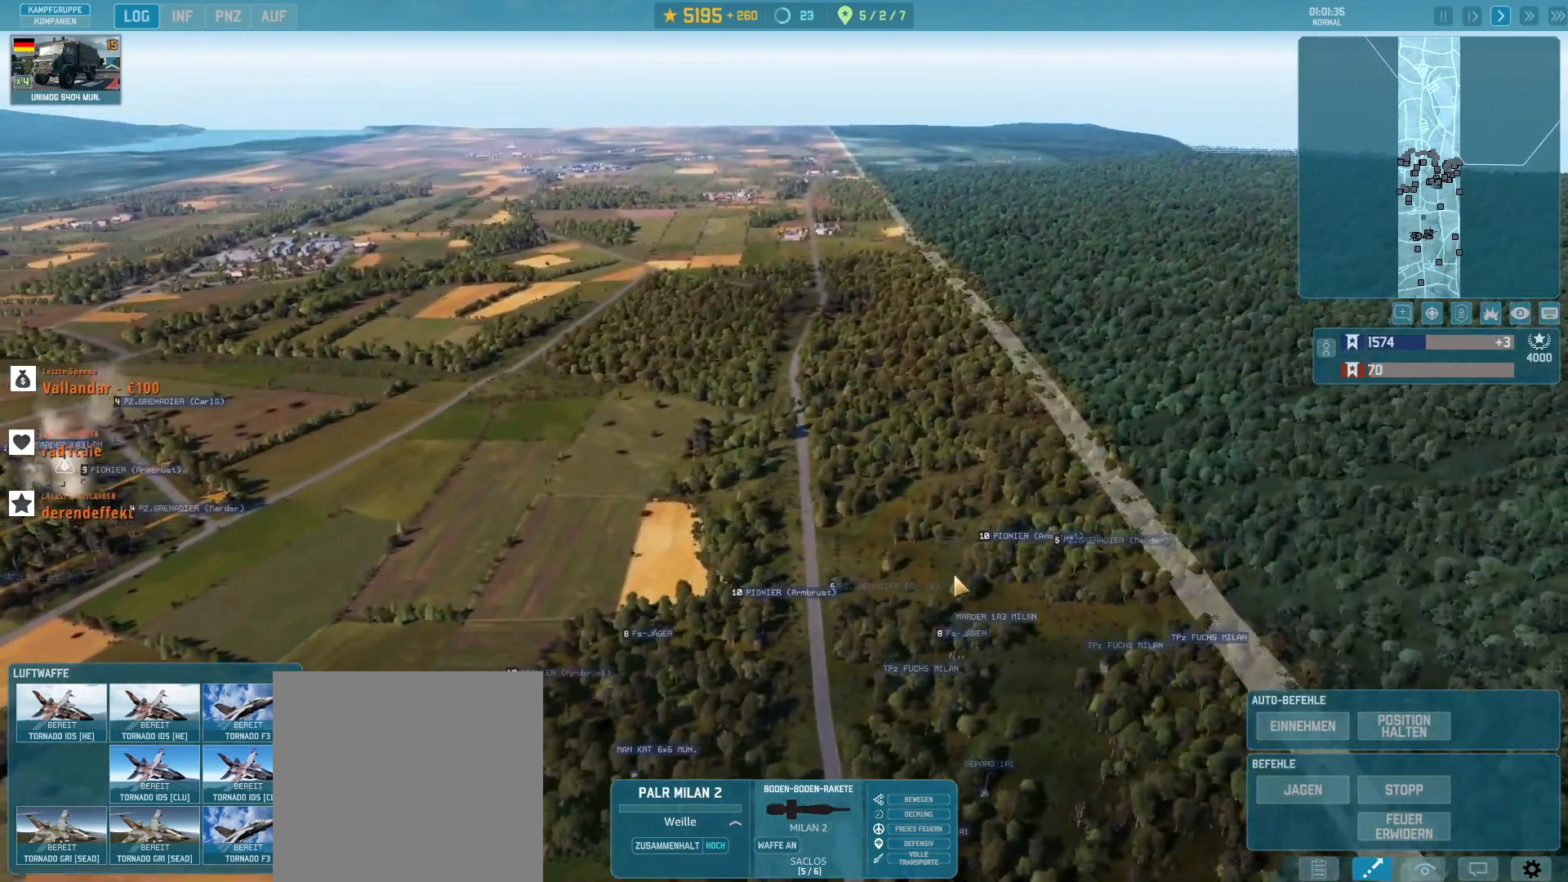
{"keys": [], "mouse": [], "events": [[400, "mouse_left", "down"], [500, "mouse_left", "up"]]}
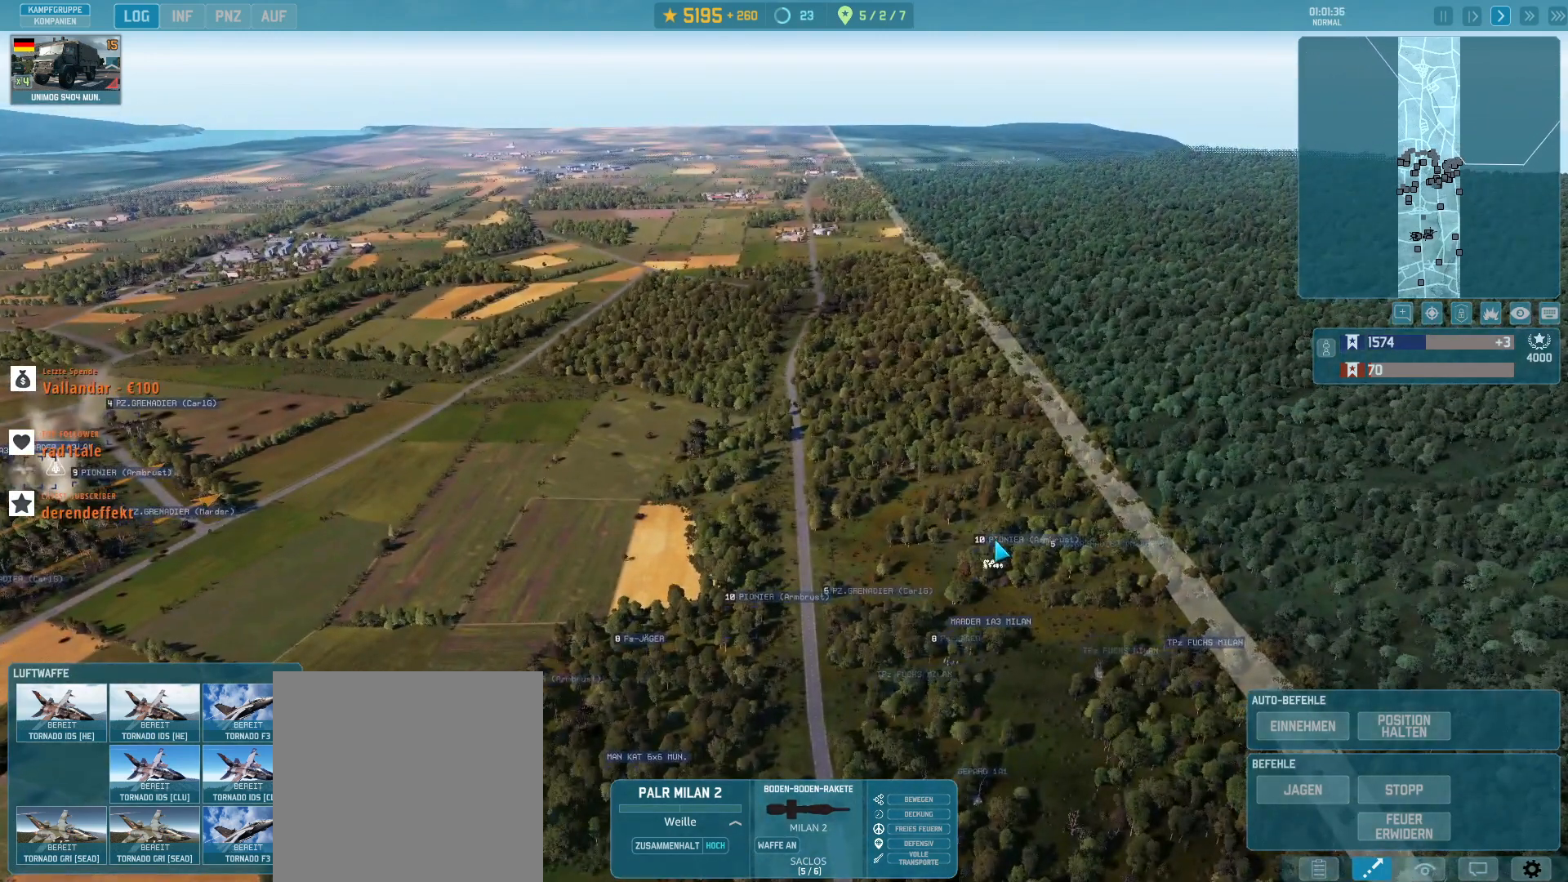
{"keys": [], "mouse": [], "events": [[400, "q", "down"], [500, "q", "up"]]}
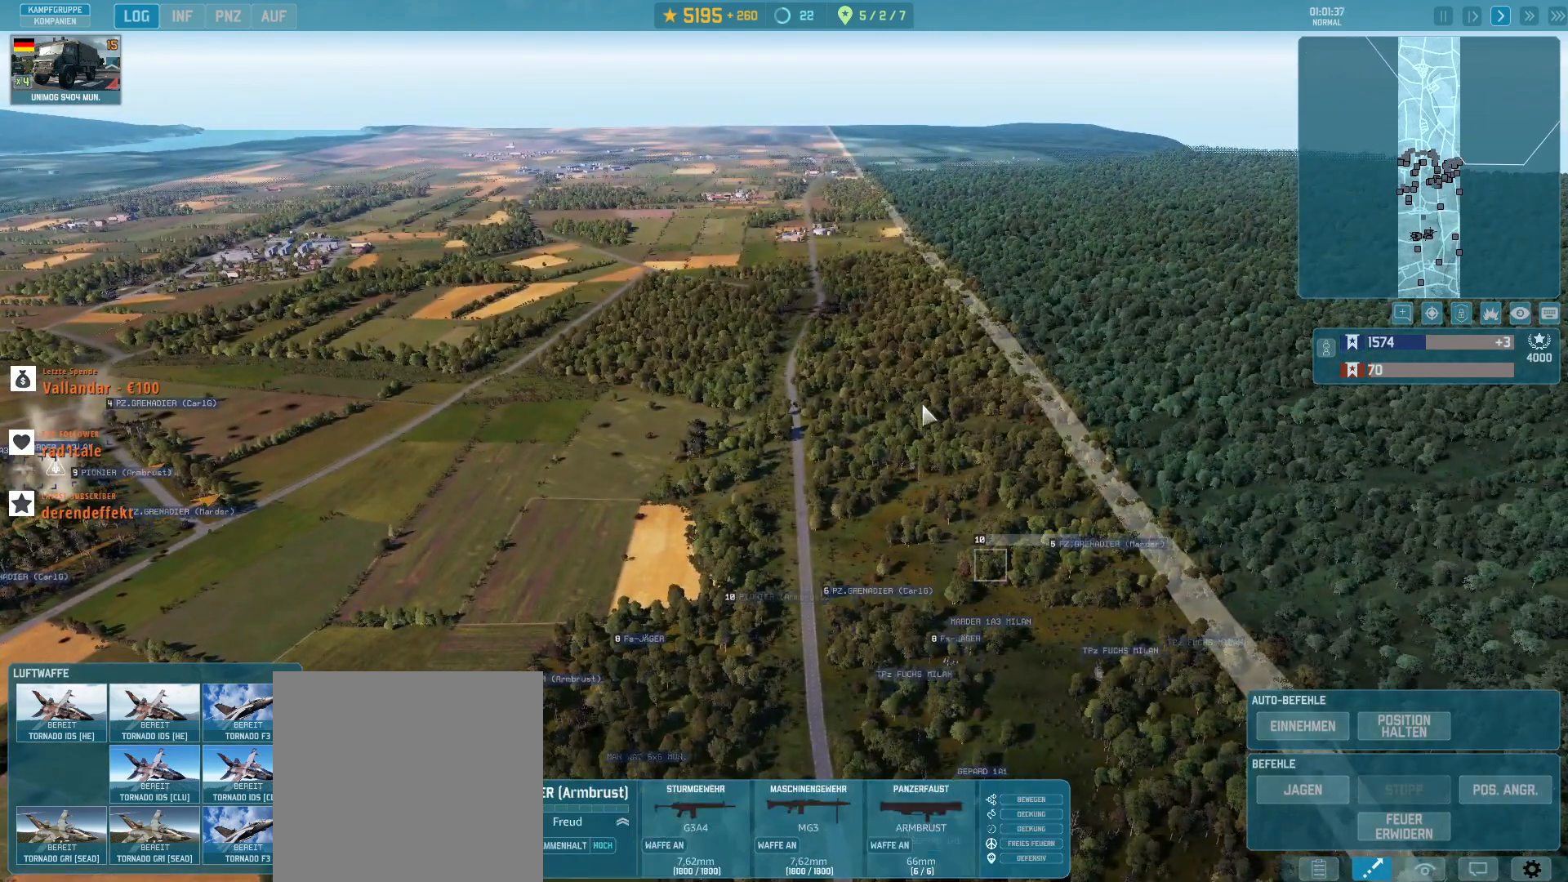
{"keys": [], "mouse": [], "events": [[400, "mouse_left", "down"], [500, "mouse_left", "up"]]}
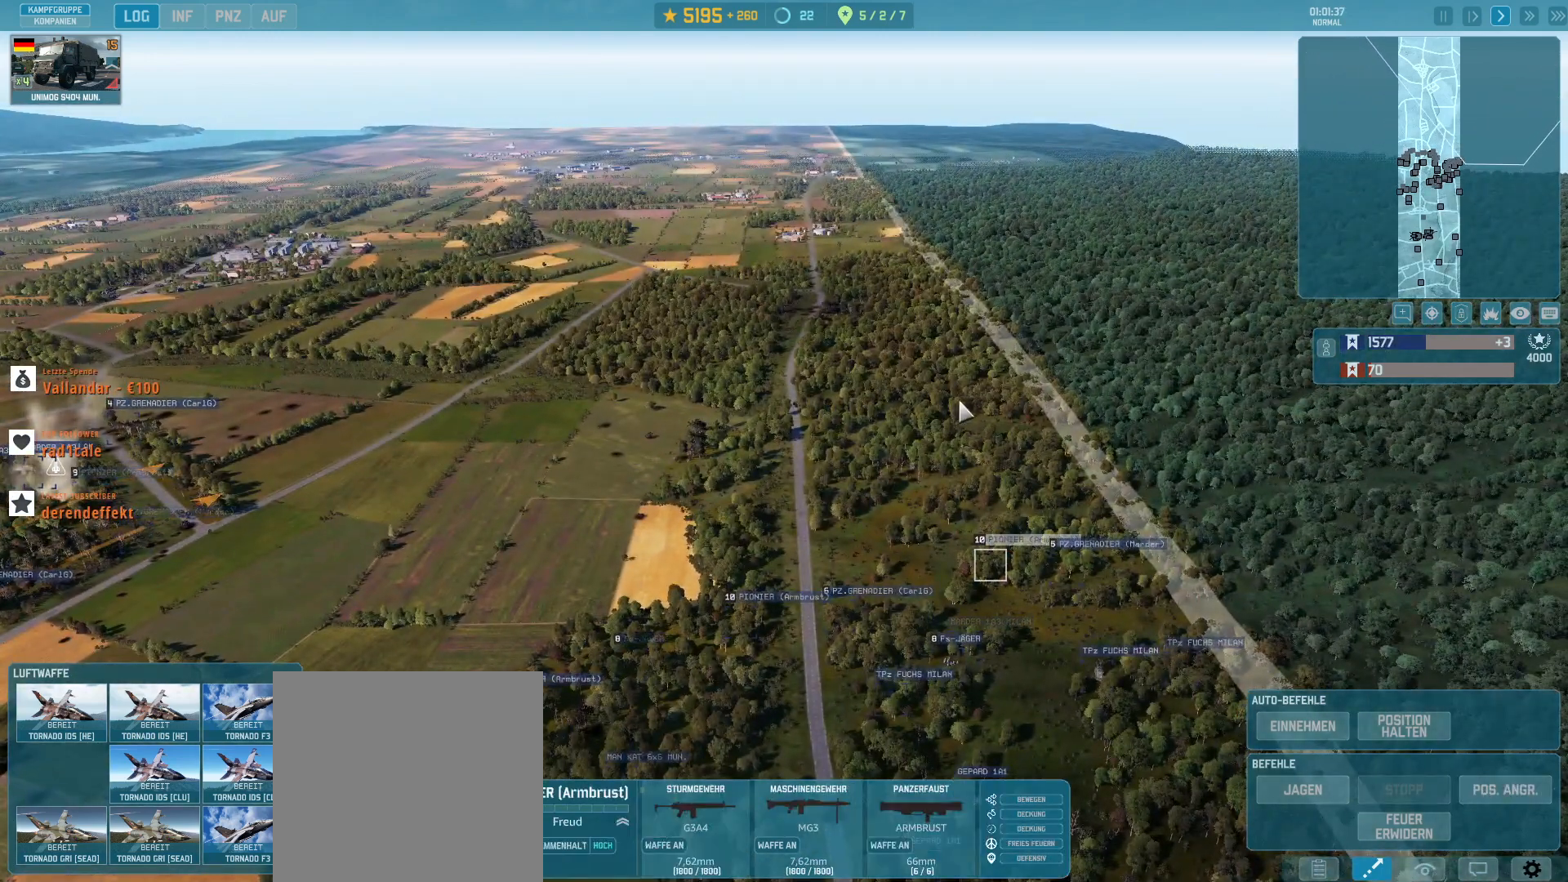
{"keys": [], "mouse": [], "events": [[400, "mouse_left", "down"], [500, "mouse_left", "up"]]}
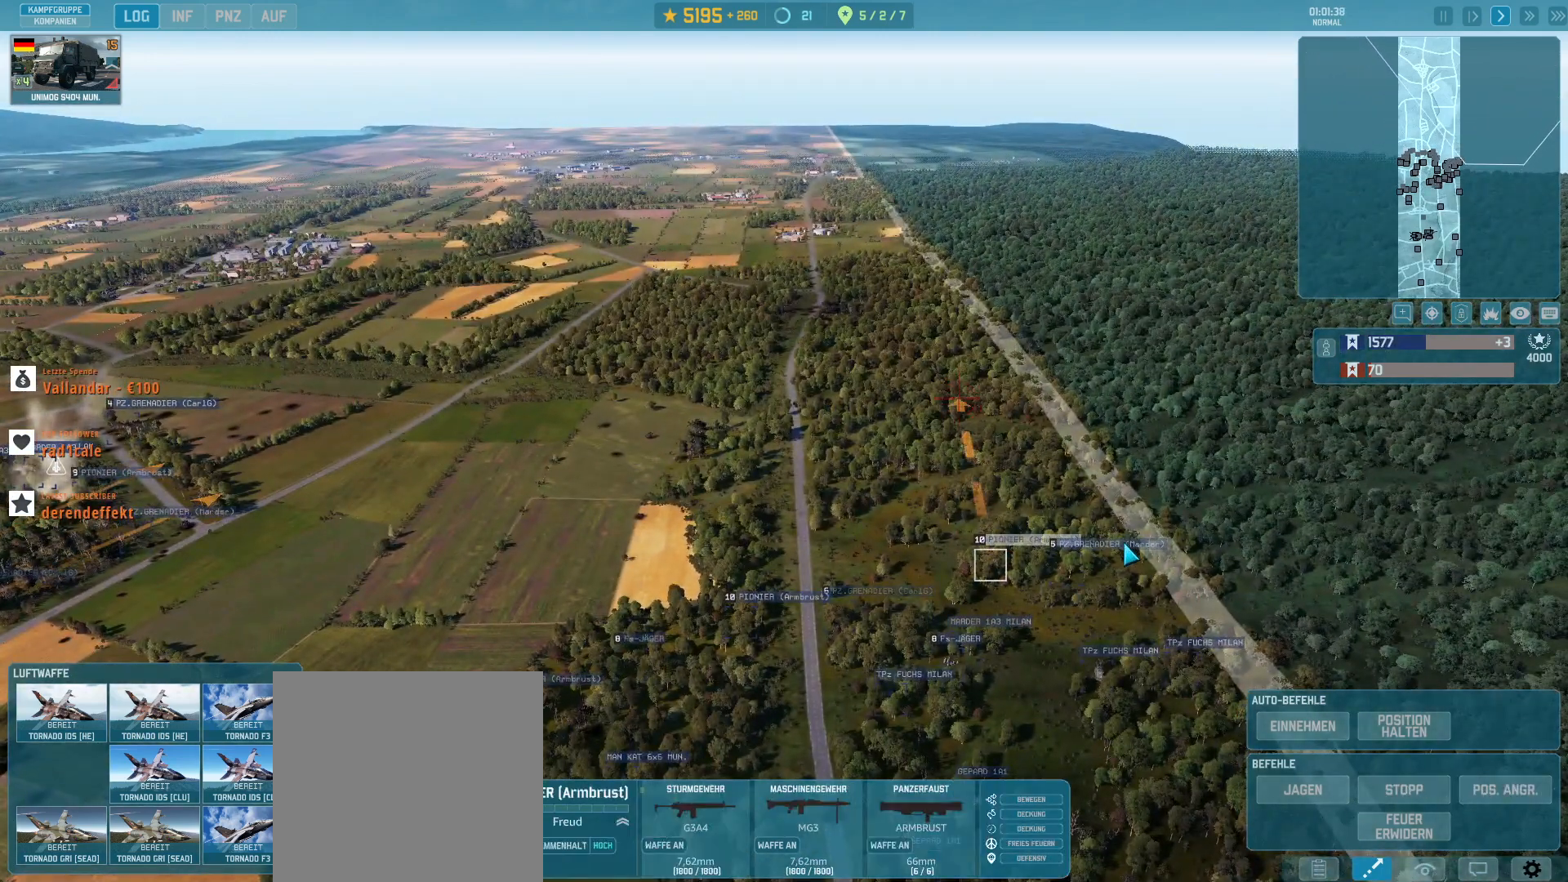
{"keys": [], "mouse": [], "events": [[300, "q", "down"], [400, "q", "up"]]}
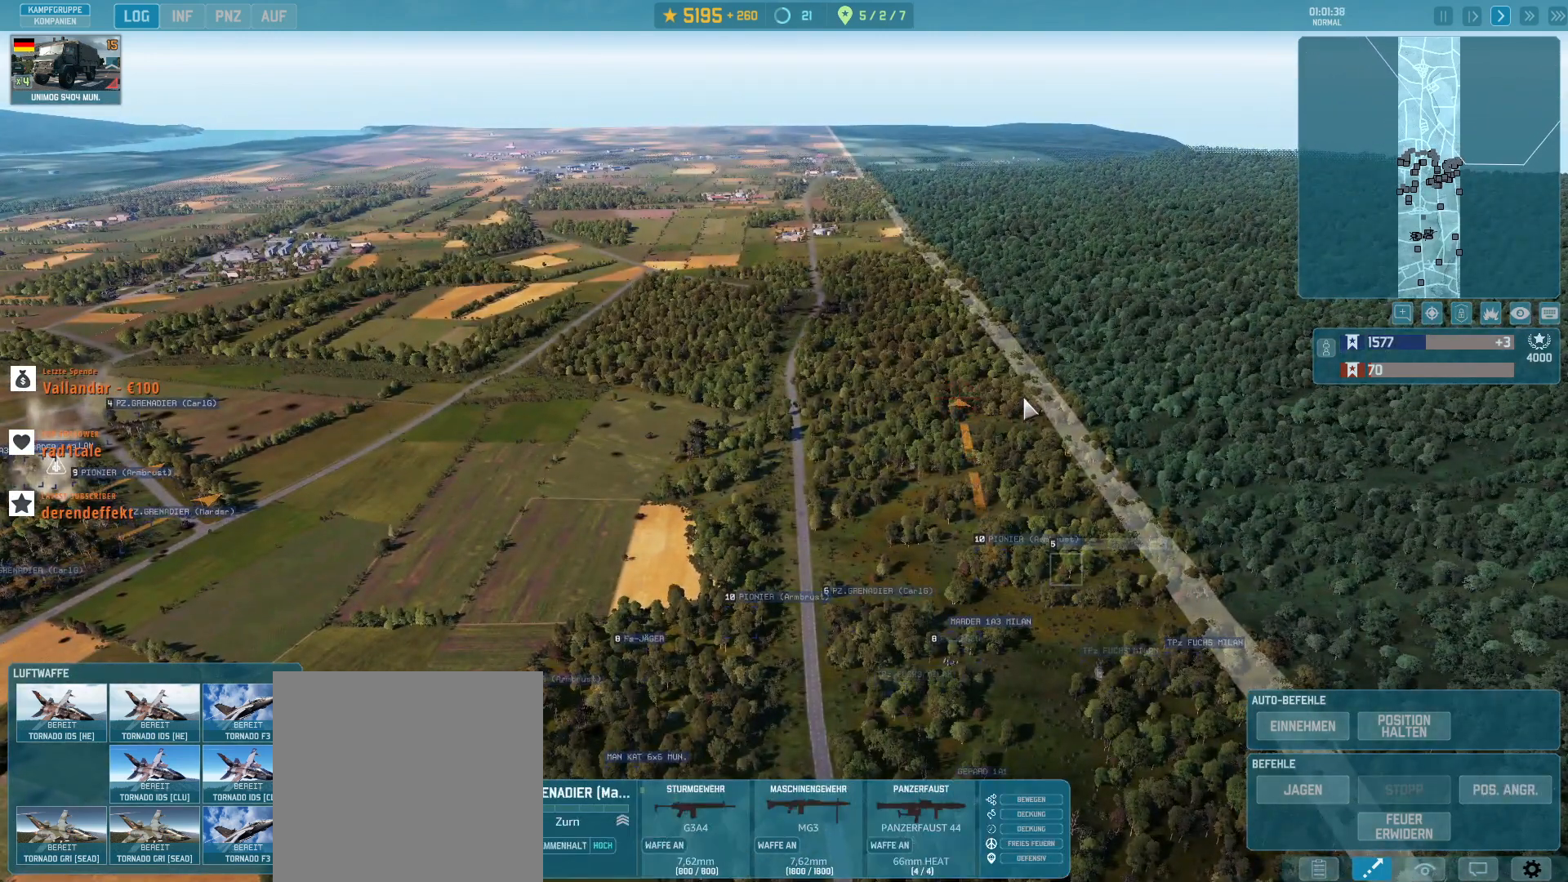
{"keys": [], "mouse": [], "events": [[367, "mouse_left", "down"], [467, "mouse_left", "up"]]}
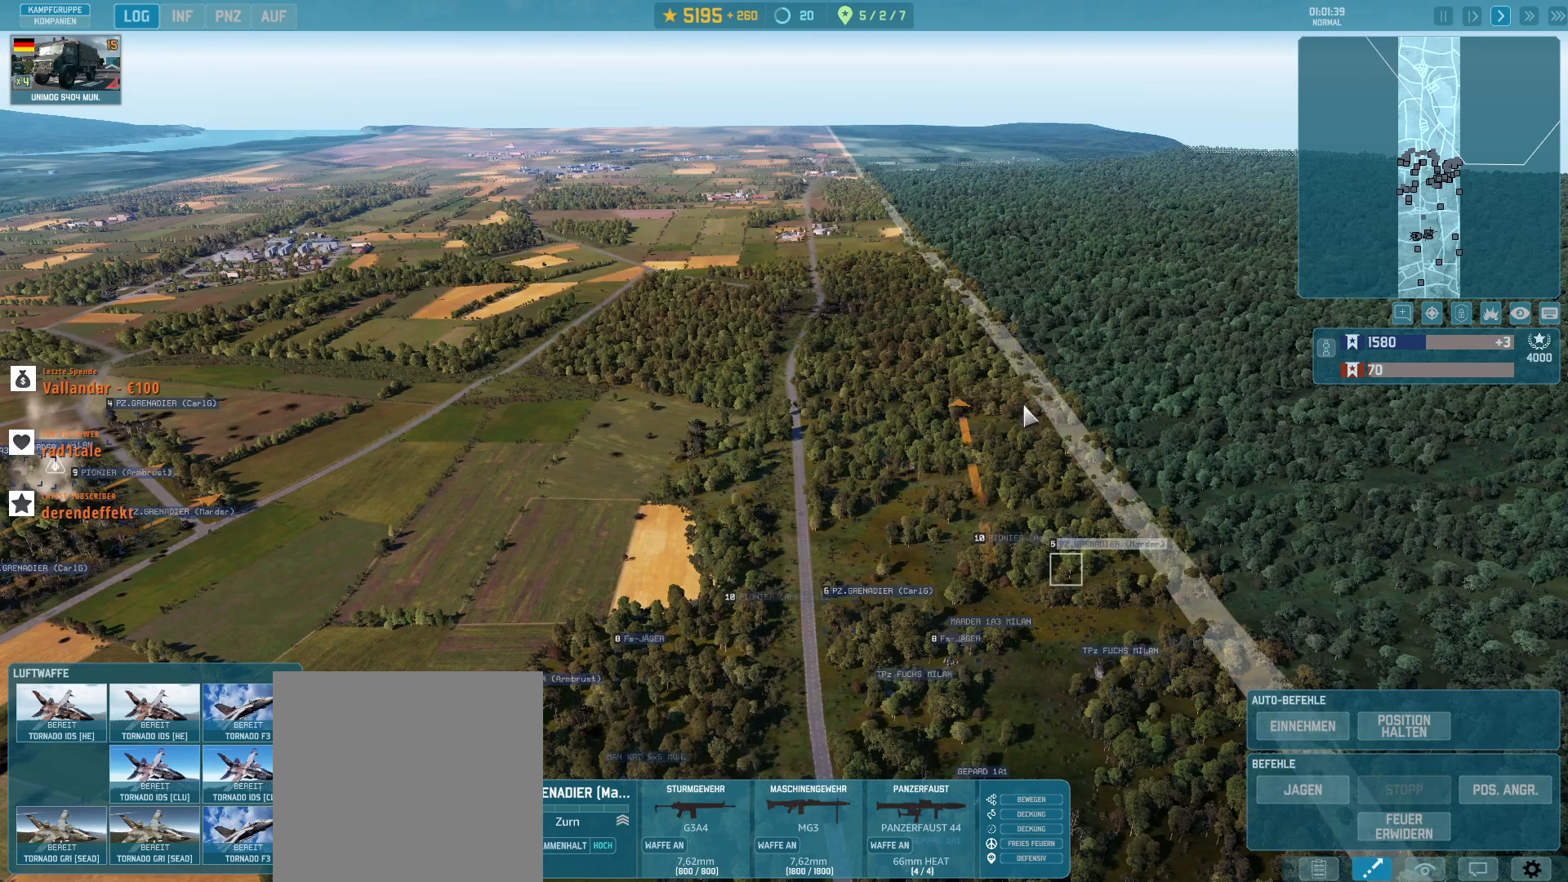
{"keys": [], "mouse": [], "events": []}
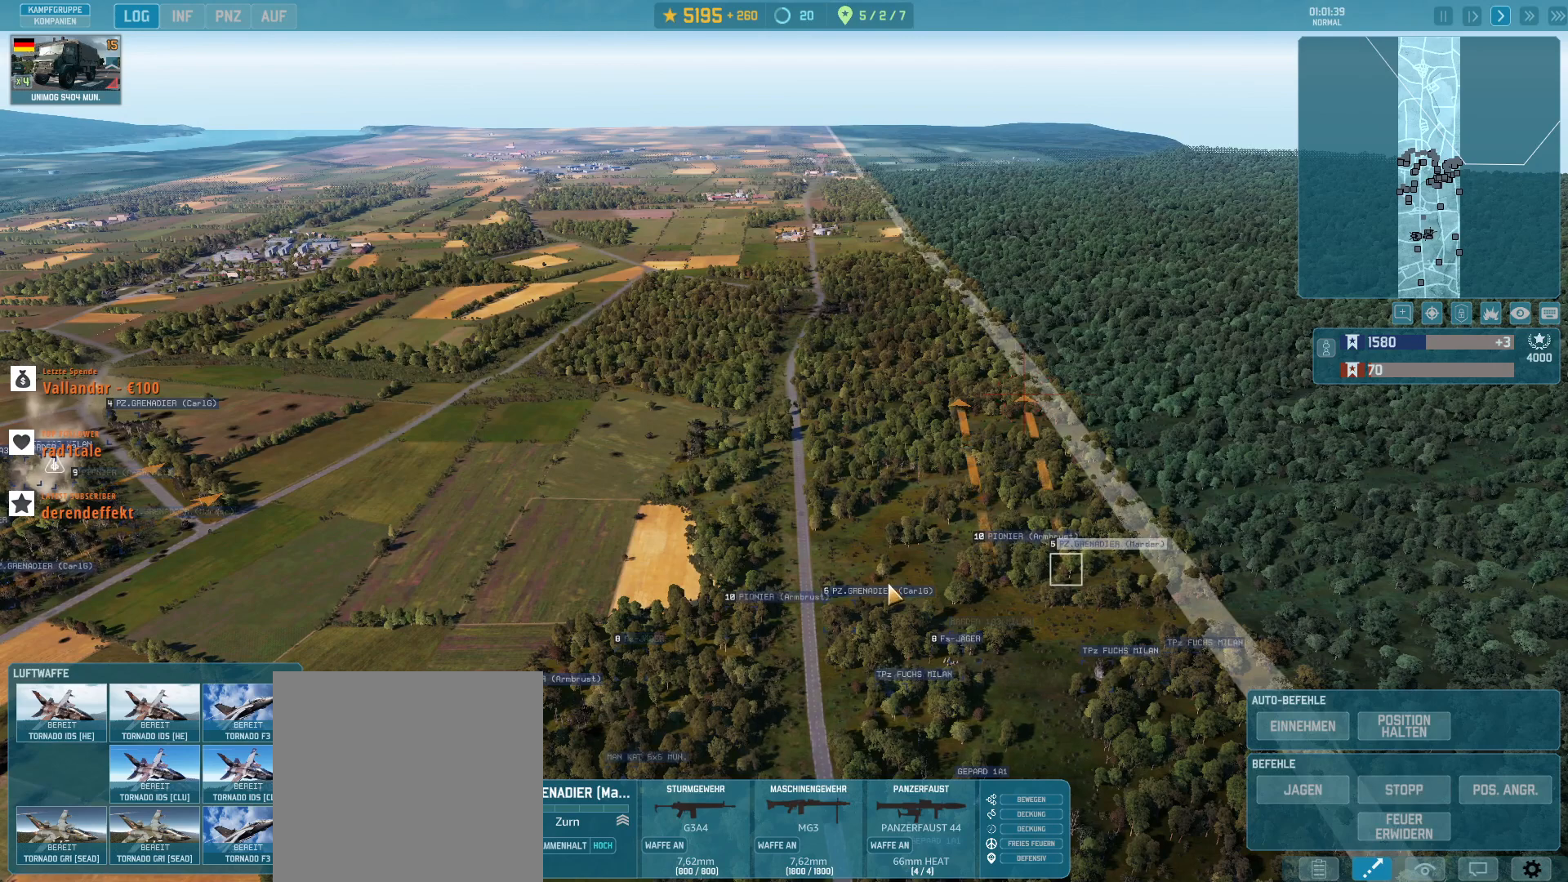
{"keys": [], "mouse": [], "events": [[133, "mouse_left", "down"], [233, "mouse_left", "up"]]}
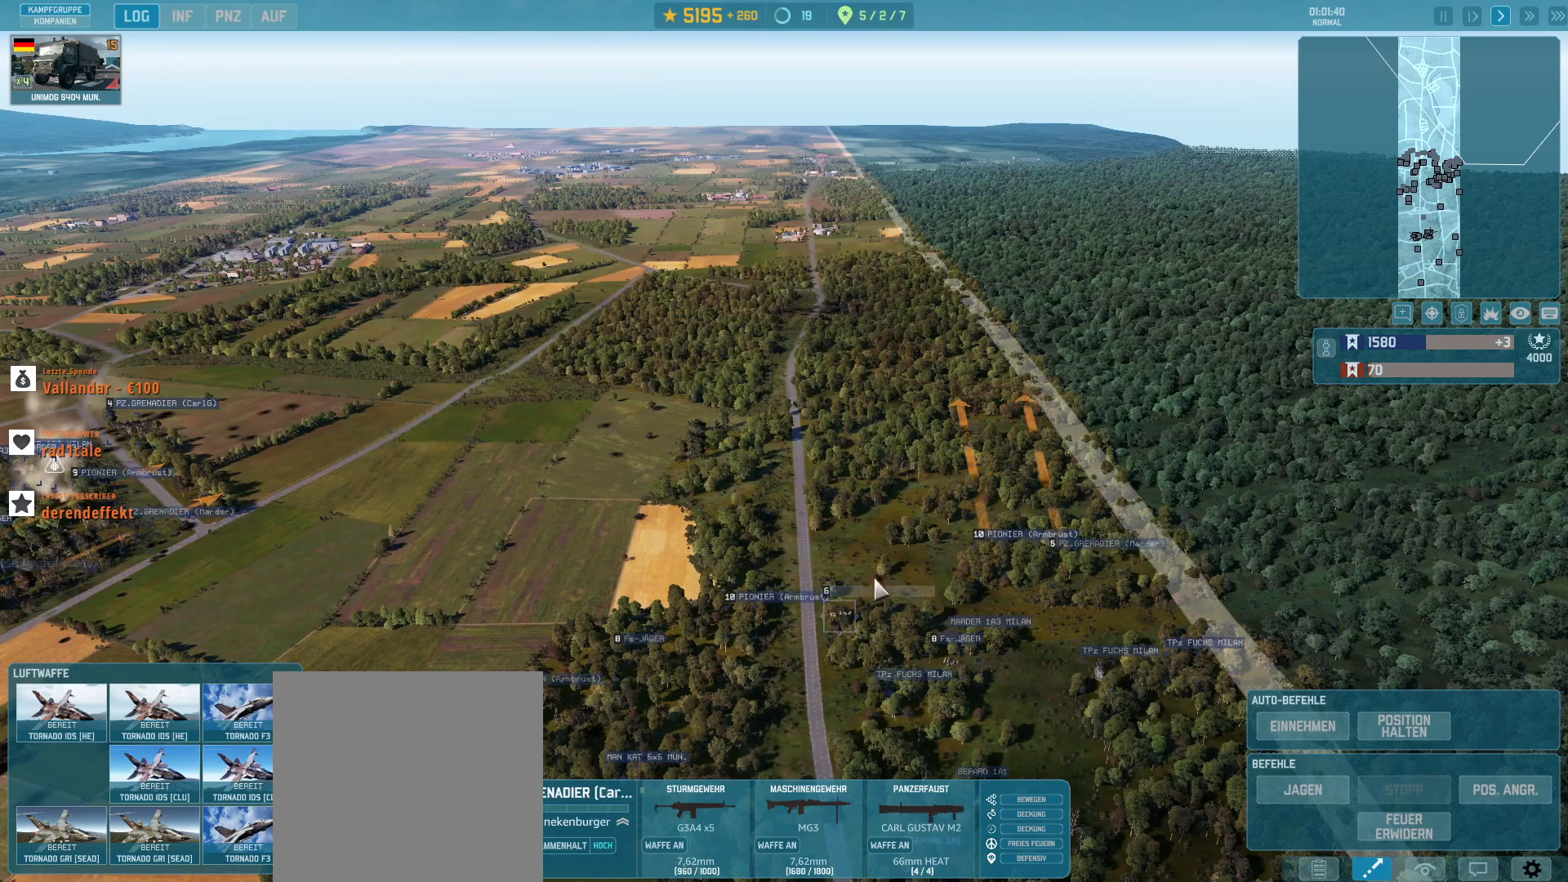
{"keys": [], "mouse": [], "events": [[133, "q", "down"], [233, "q", "up"], [400, "mouse_left", "down"], [467, "mouse_left", "up"]]}
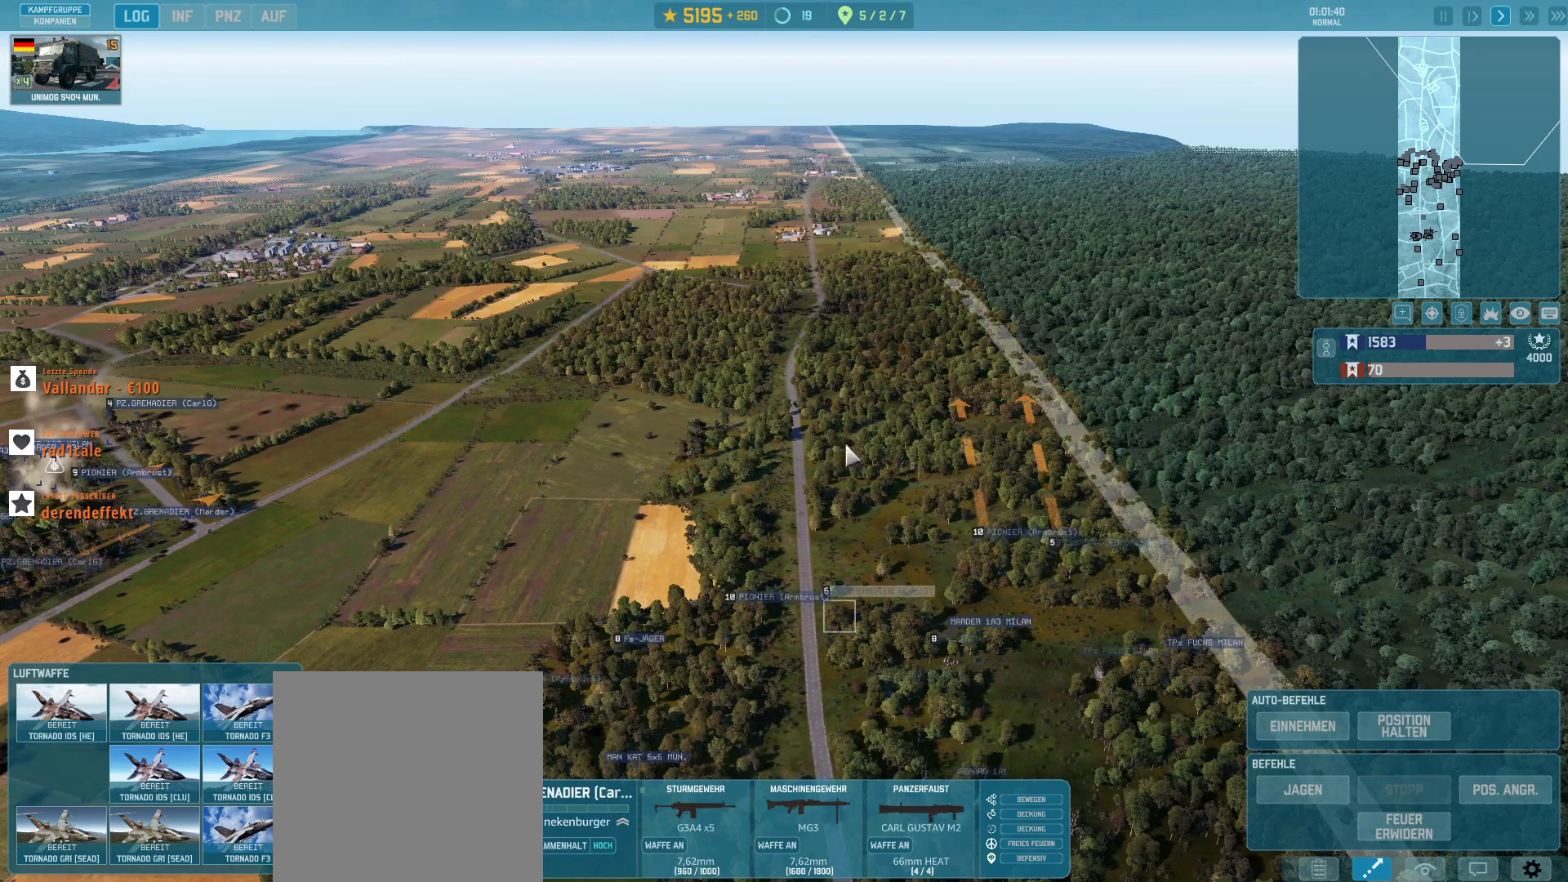
{"keys": [], "mouse": [], "events": []}
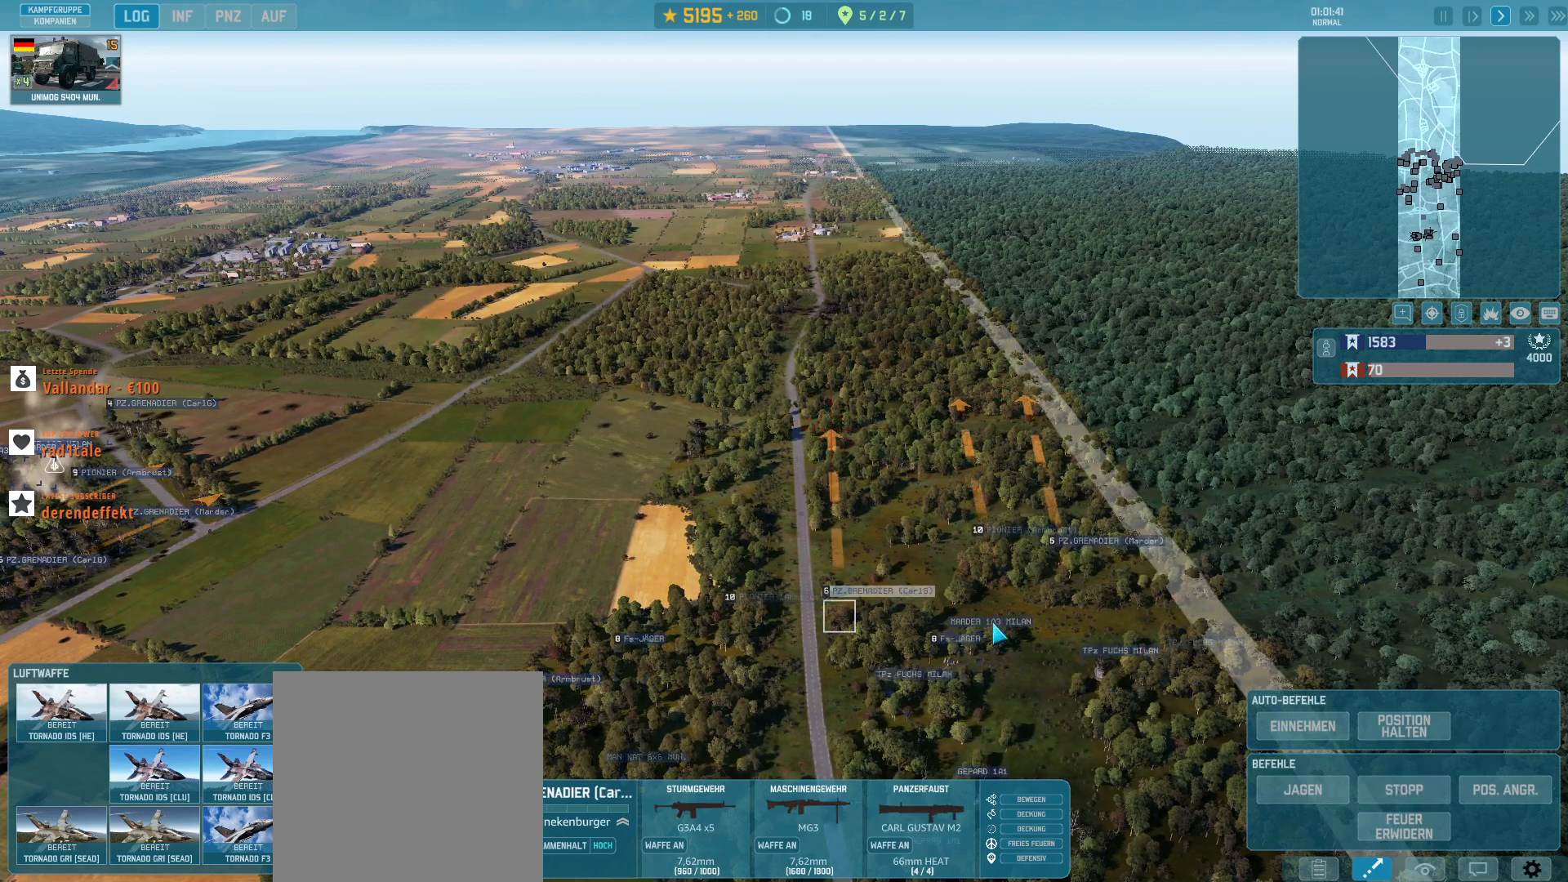
{"keys": [], "mouse": ["left"], "events": [[500, "mouse_left", "down"]]}
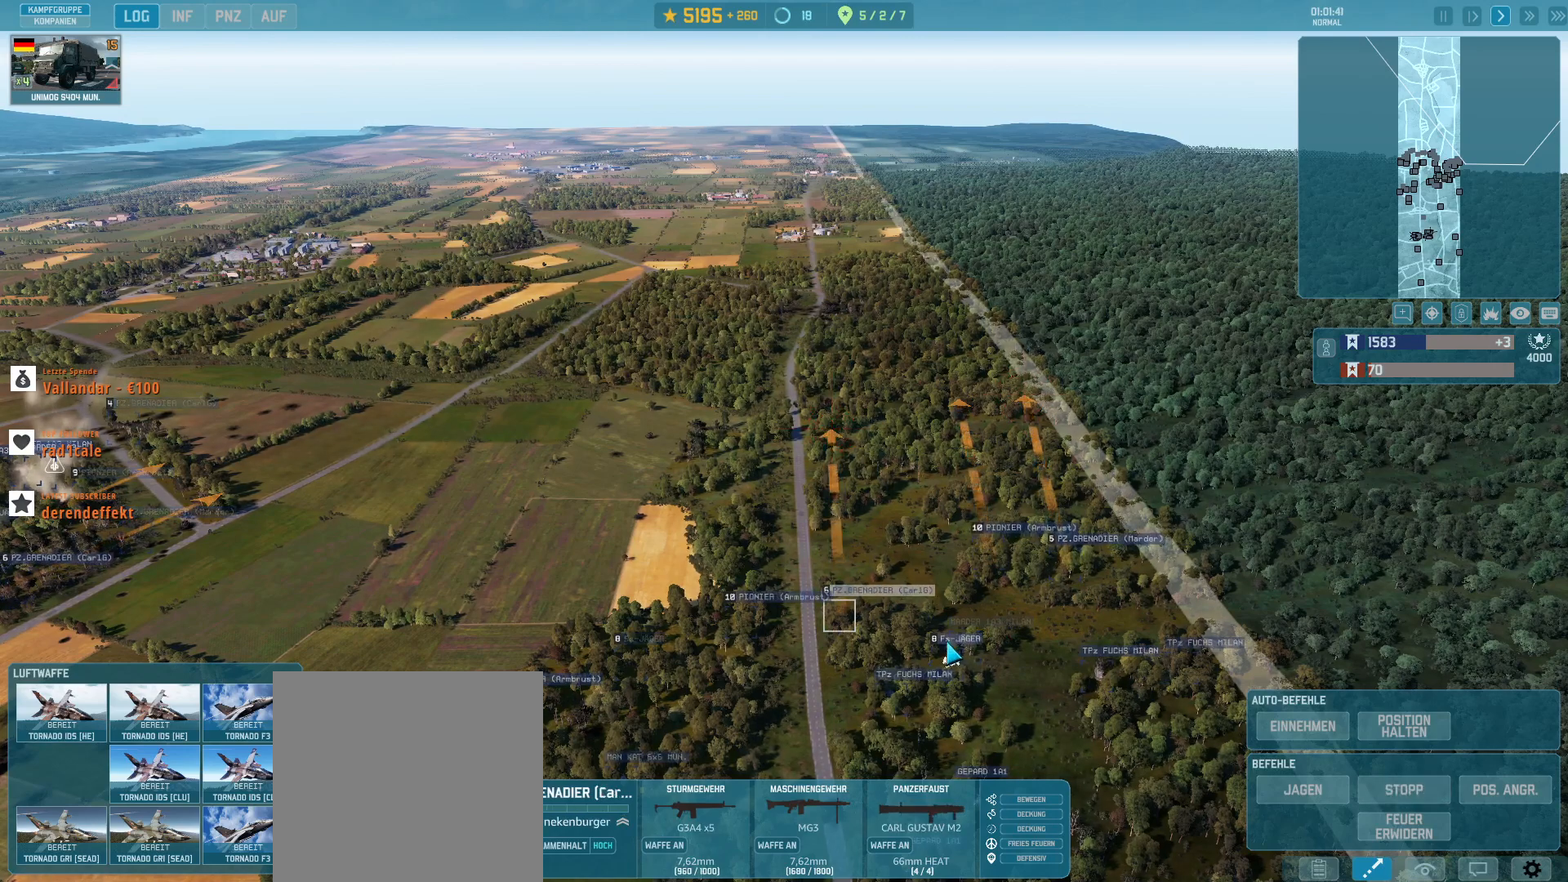
{"keys": [], "mouse": [], "events": [[67, "mouse_left", "up"], [333, "q", "down"], [433, "q", "up"]]}
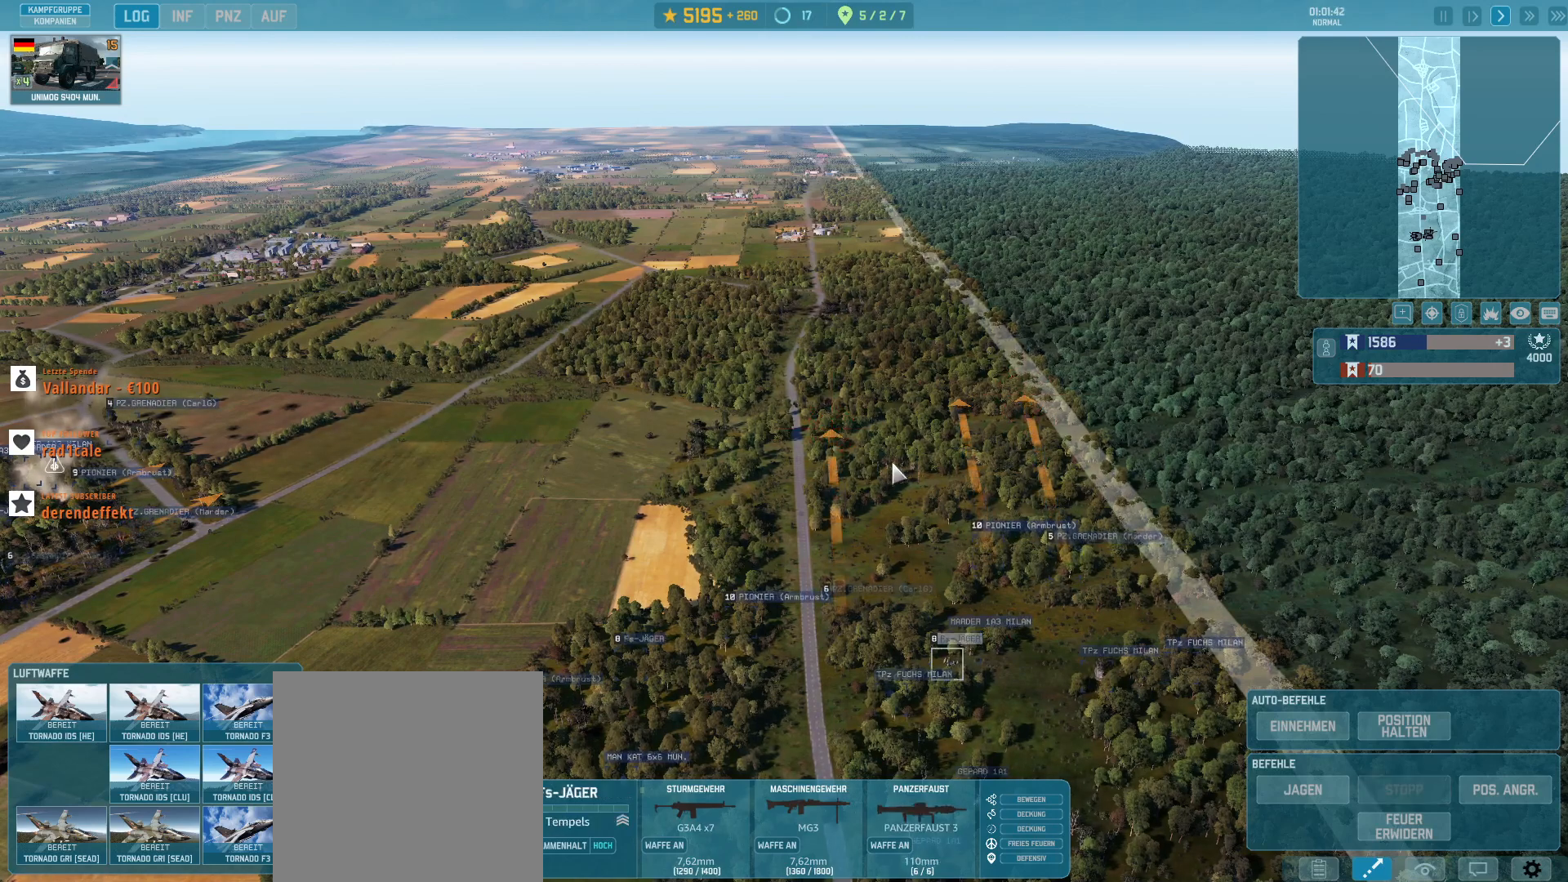
{"keys": [], "mouse": [], "events": [[433, "mouse_left", "down"], [500, "mouse_left", "up"]]}
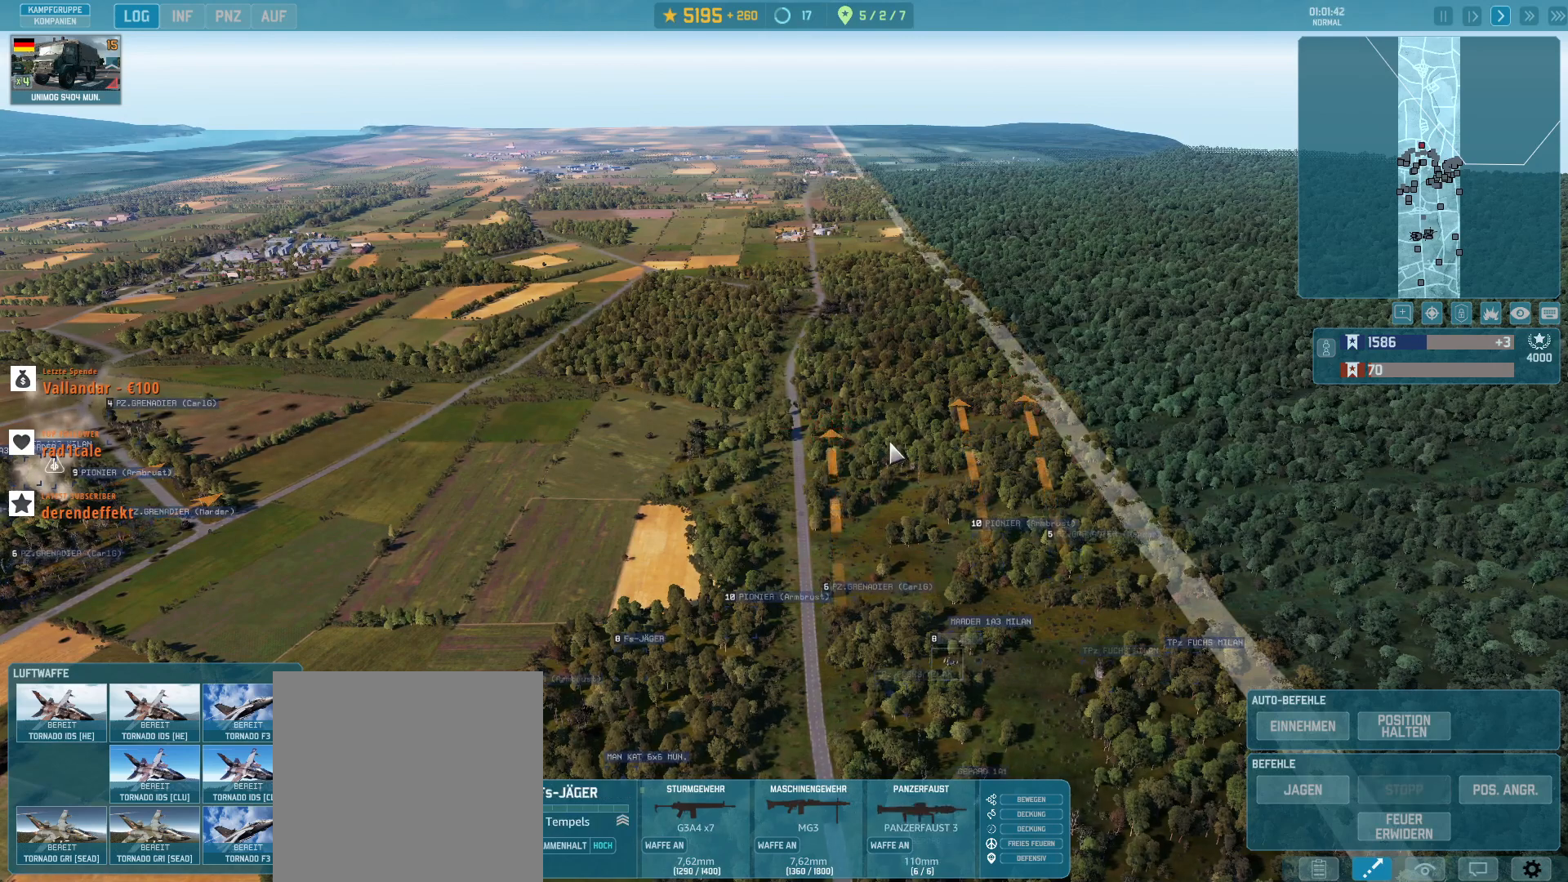
{"keys": [], "mouse": [], "events": []}
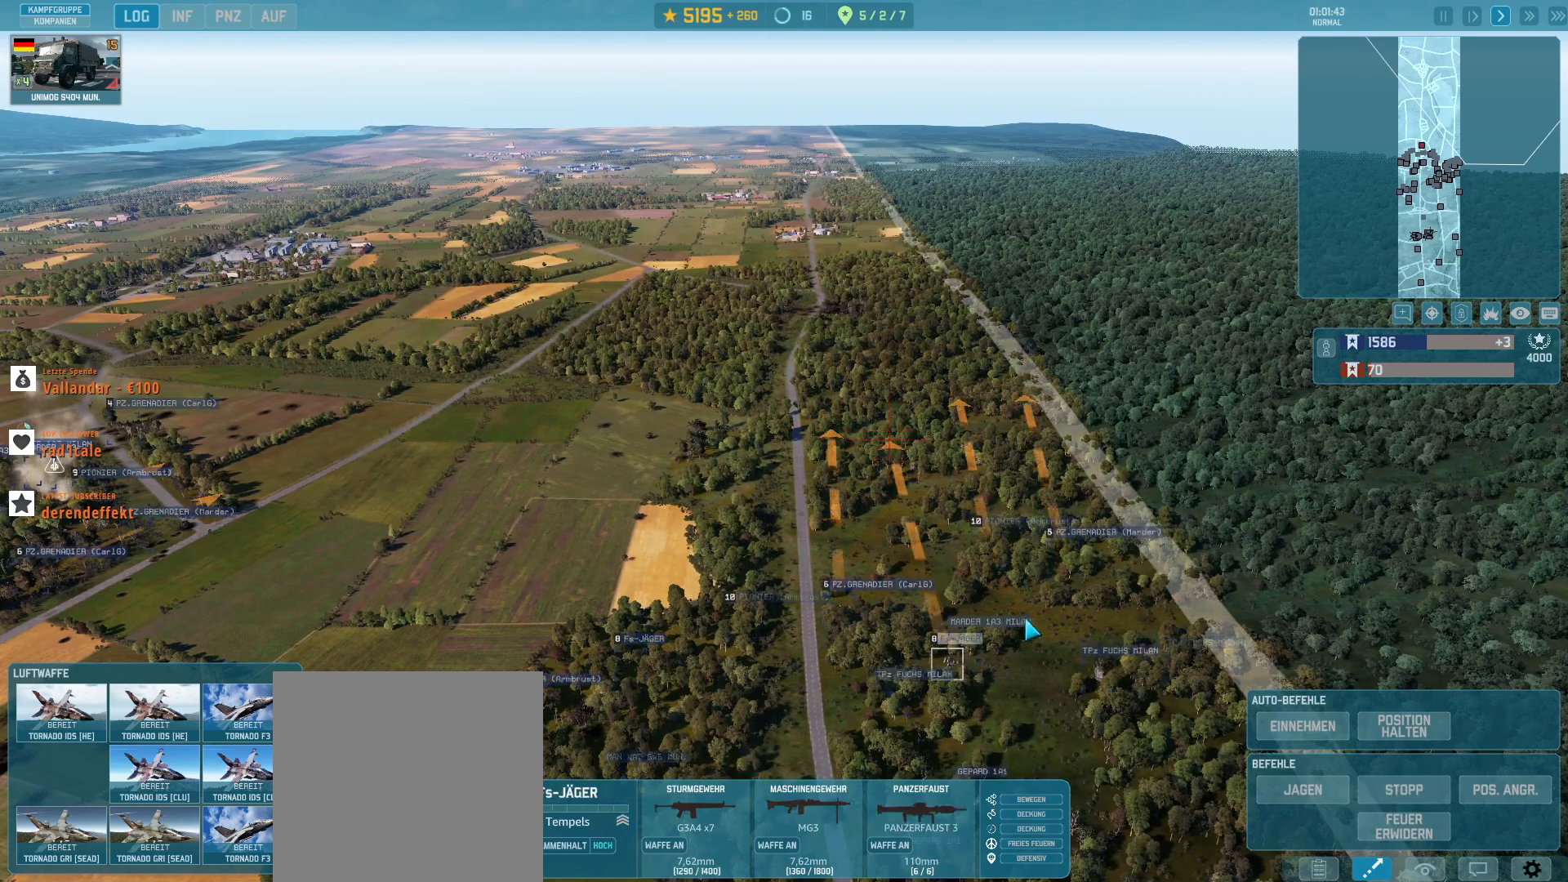
{"keys": [], "mouse": [], "events": [[67, "mouse_left", "down"], [167, "mouse_left", "up"], [367, "q", "down"], [433, "q", "up"]]}
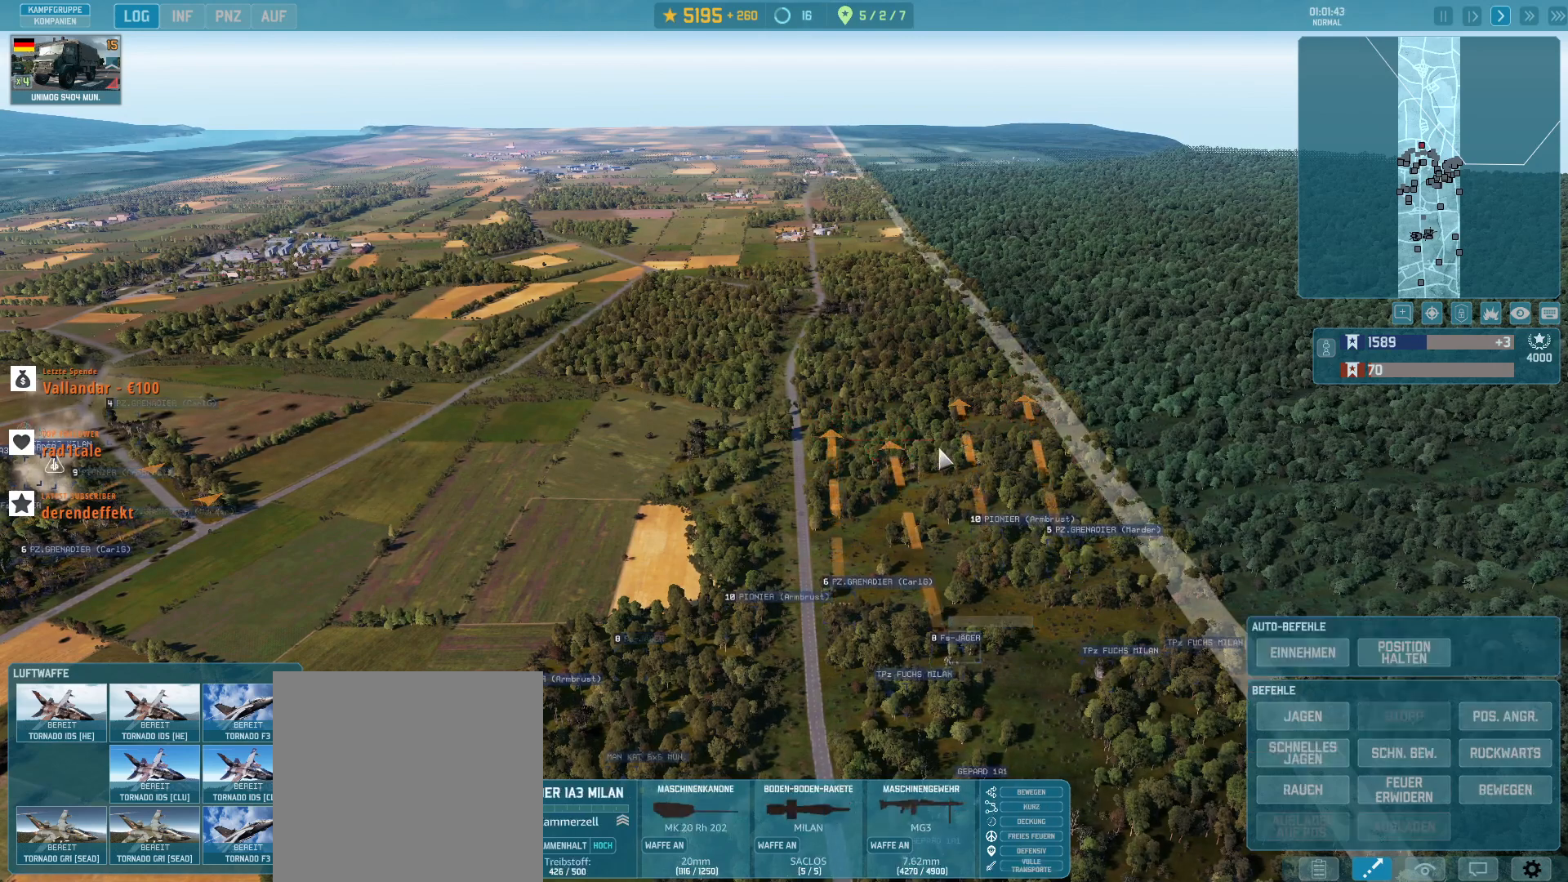
{"keys": [], "mouse": [], "events": [[167, "mouse_left", "down"], [233, "mouse_left", "up"]]}
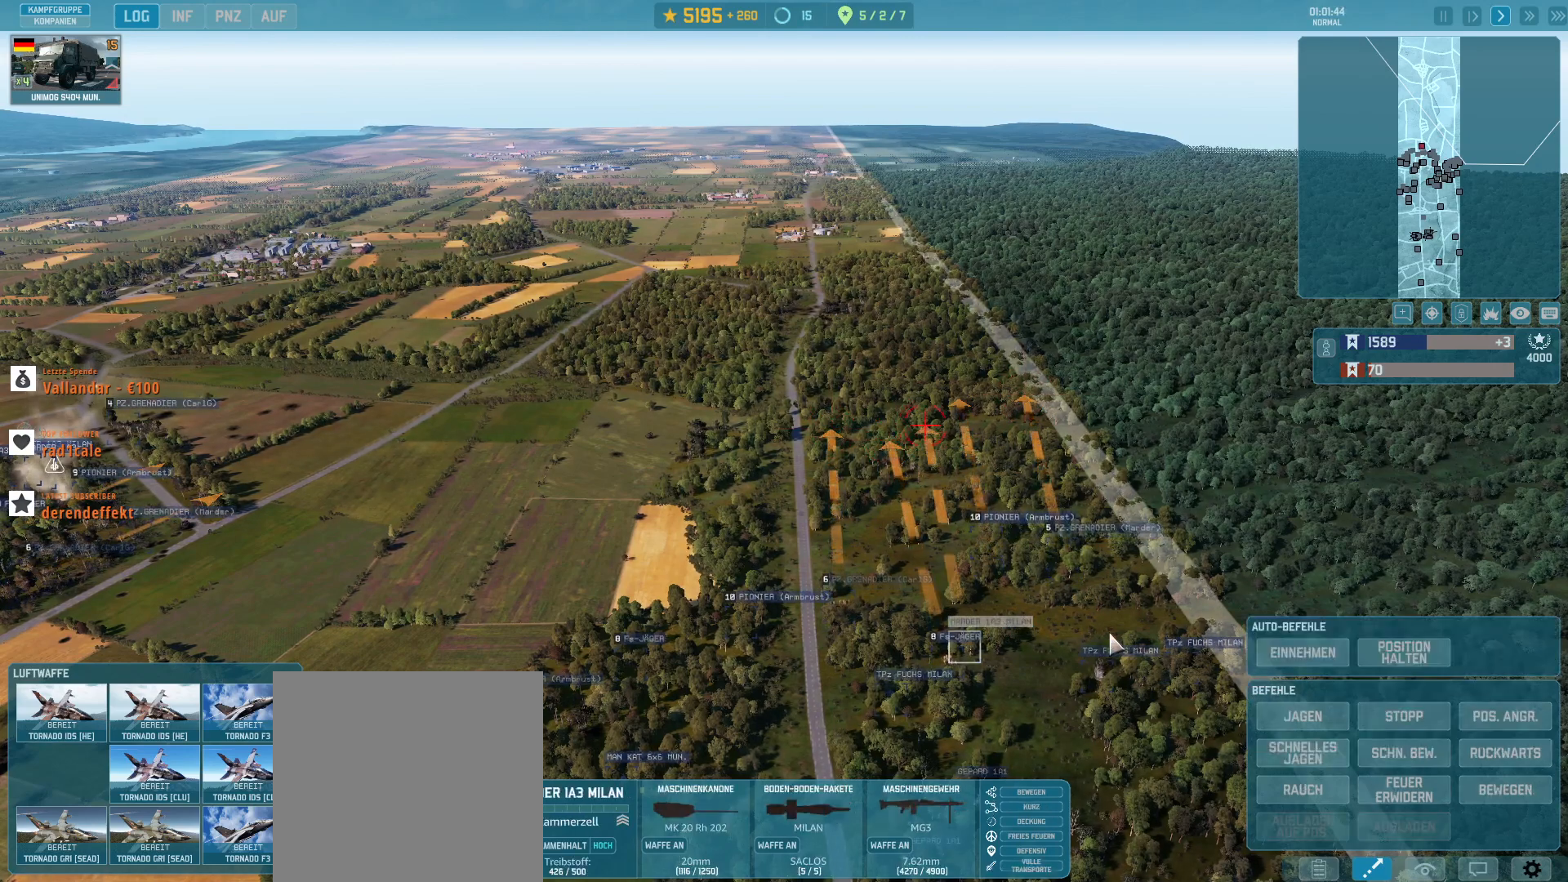
{"keys": [], "mouse": [], "events": [[333, "mouse_left", "down"], [433, "mouse_left", "up"]]}
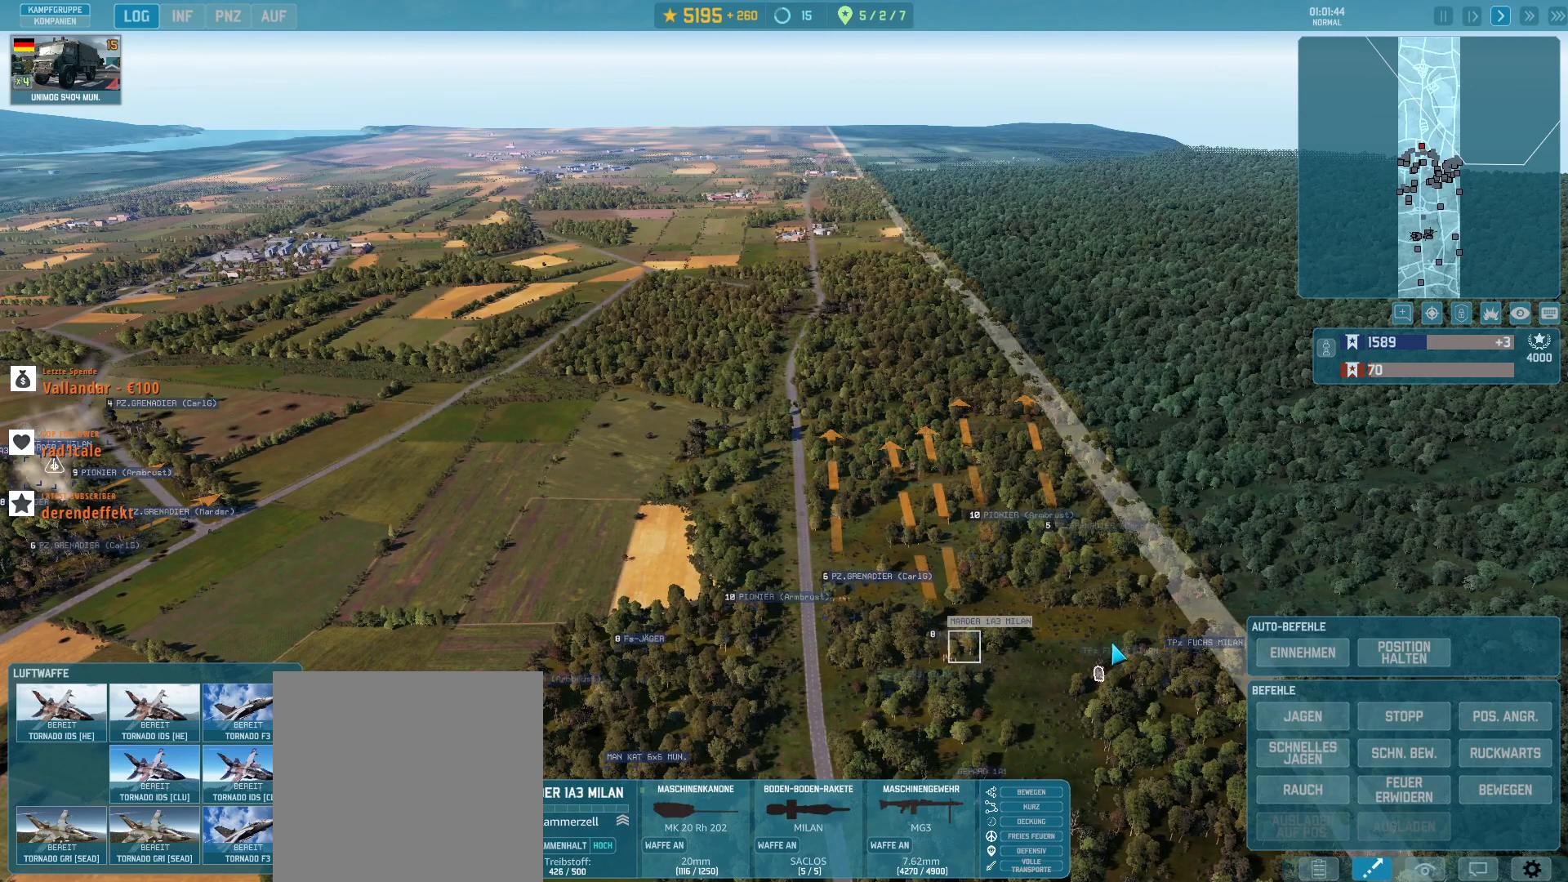
{"keys": [], "mouse": ["left"], "events": [[200, "q", "down"], [300, "q", "up"], [500, "mouse_left", "down"]]}
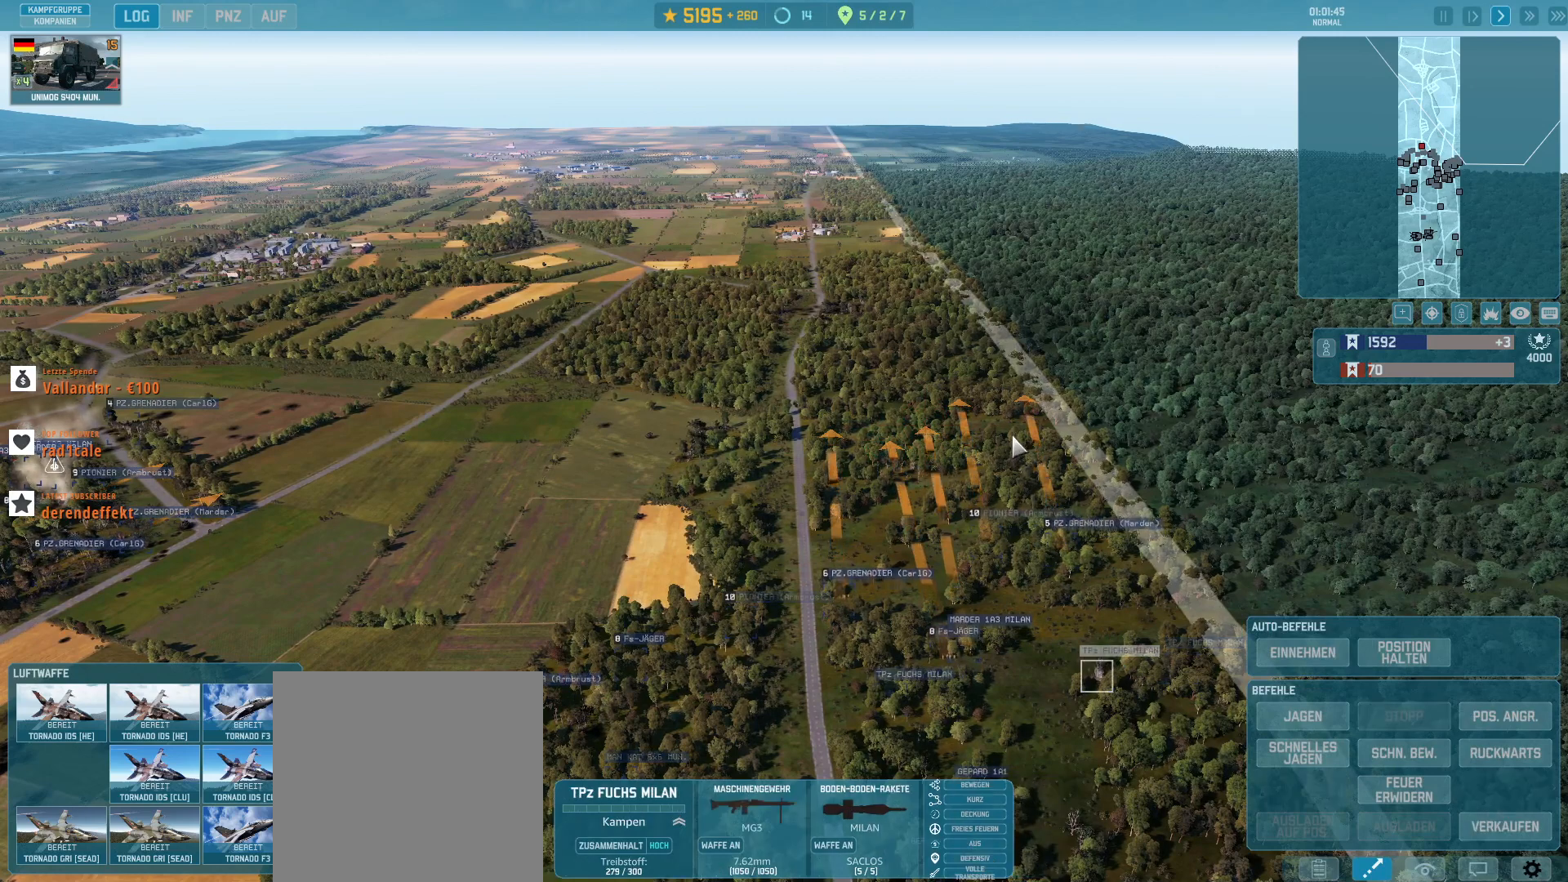
{"keys": [], "mouse": [], "events": [[67, "mouse_left", "up"]]}
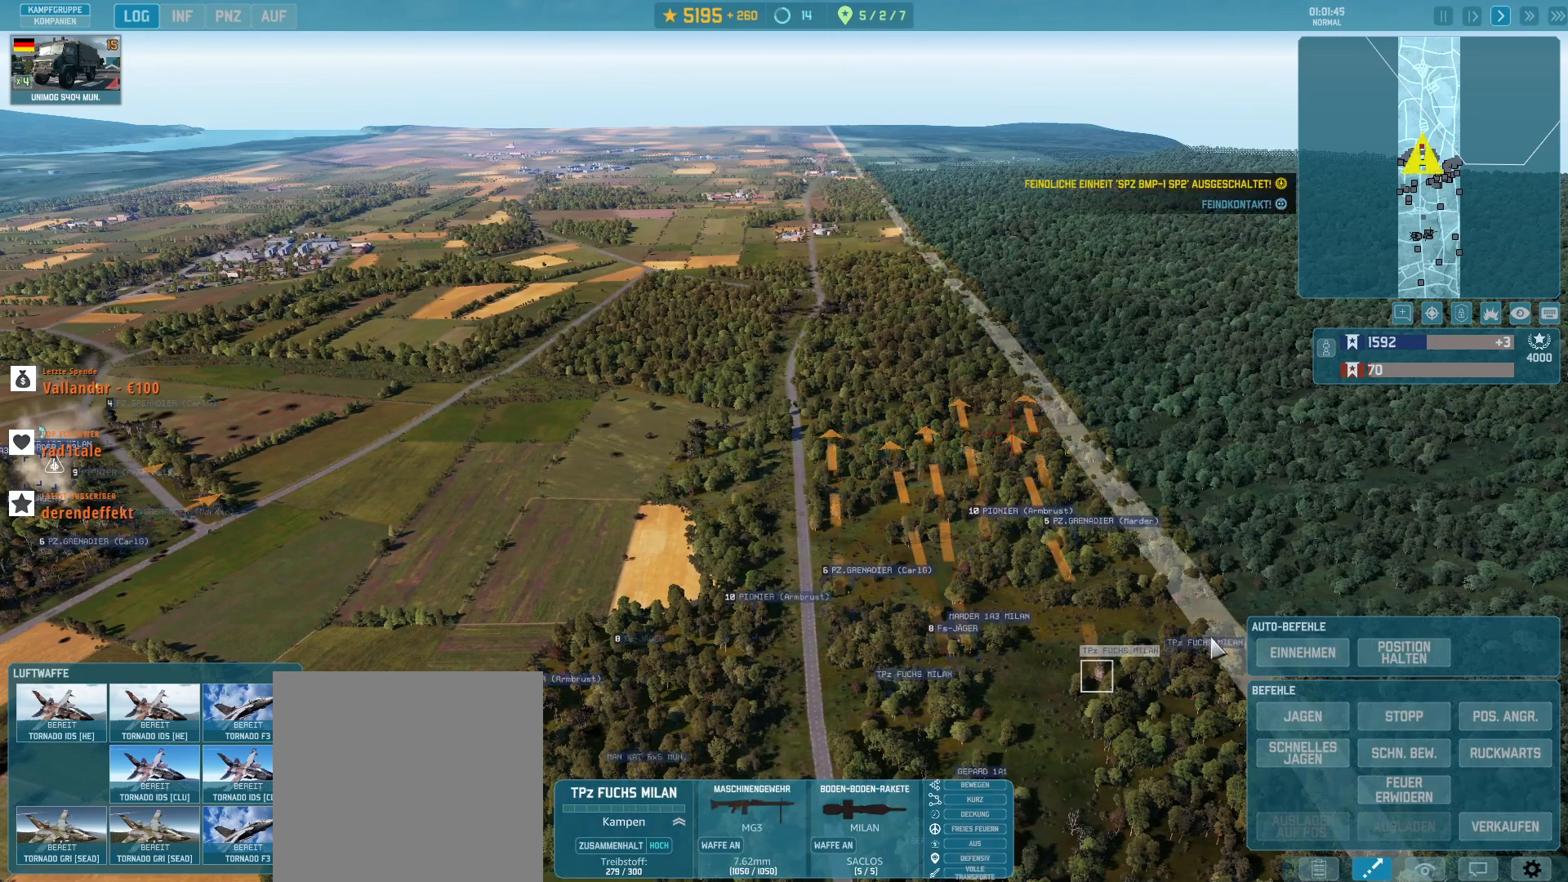
{"keys": [], "mouse": [], "events": [[233, "mouse_left", "down"], [333, "mouse_left", "up"]]}
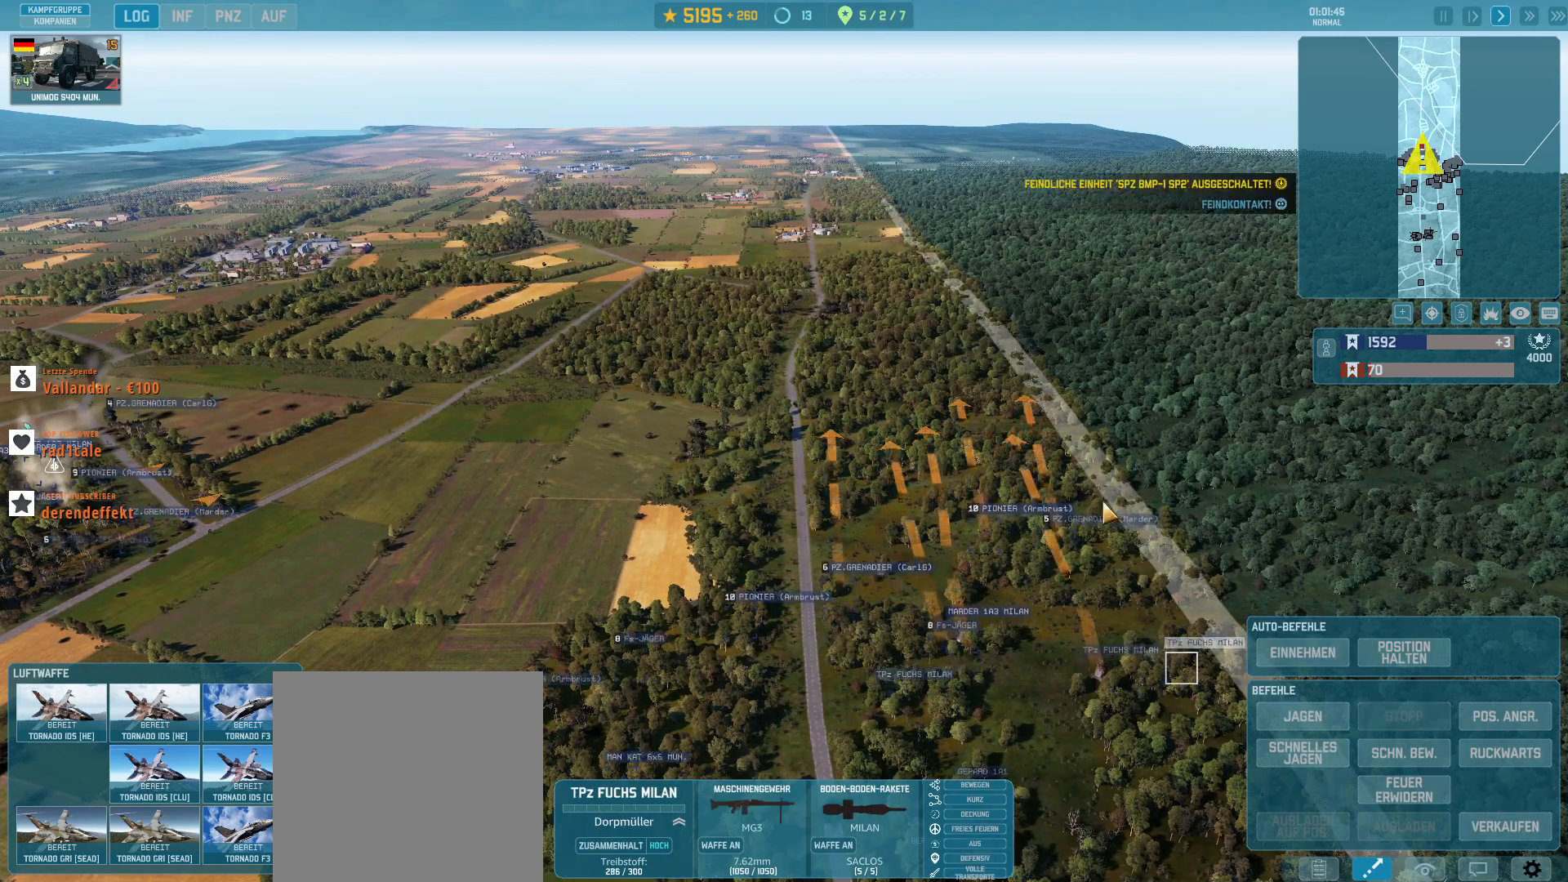
{"keys": [], "mouse": ["left"], "events": [[67, "q", "down"], [167, "q", "up"], [500, "mouse_left", "down"]]}
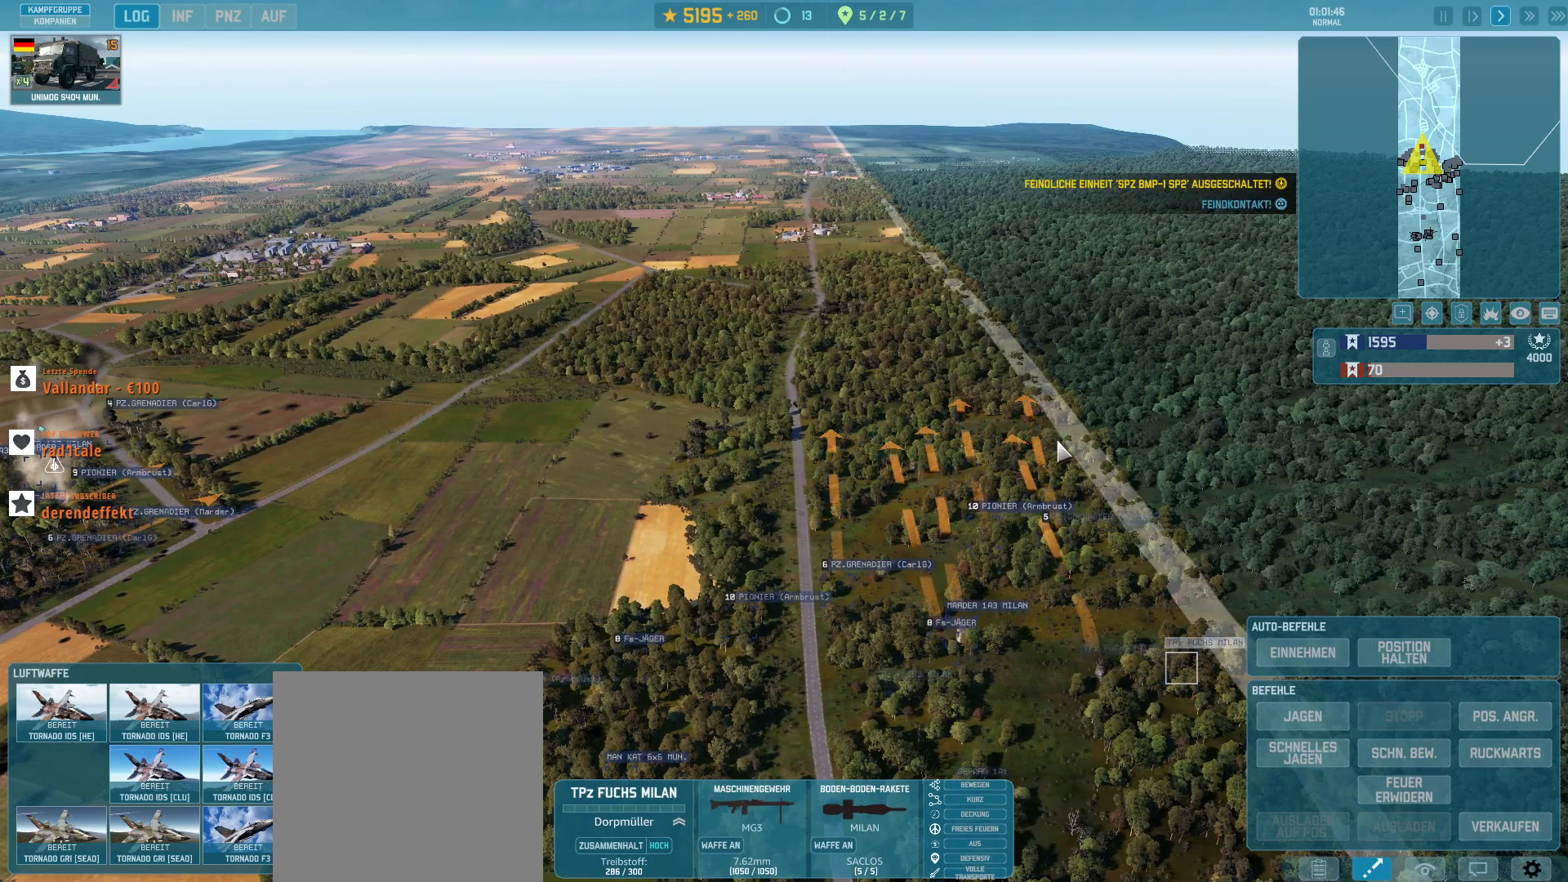
{"keys": [], "mouse": [], "events": [[67, "mouse_left", "up"]]}
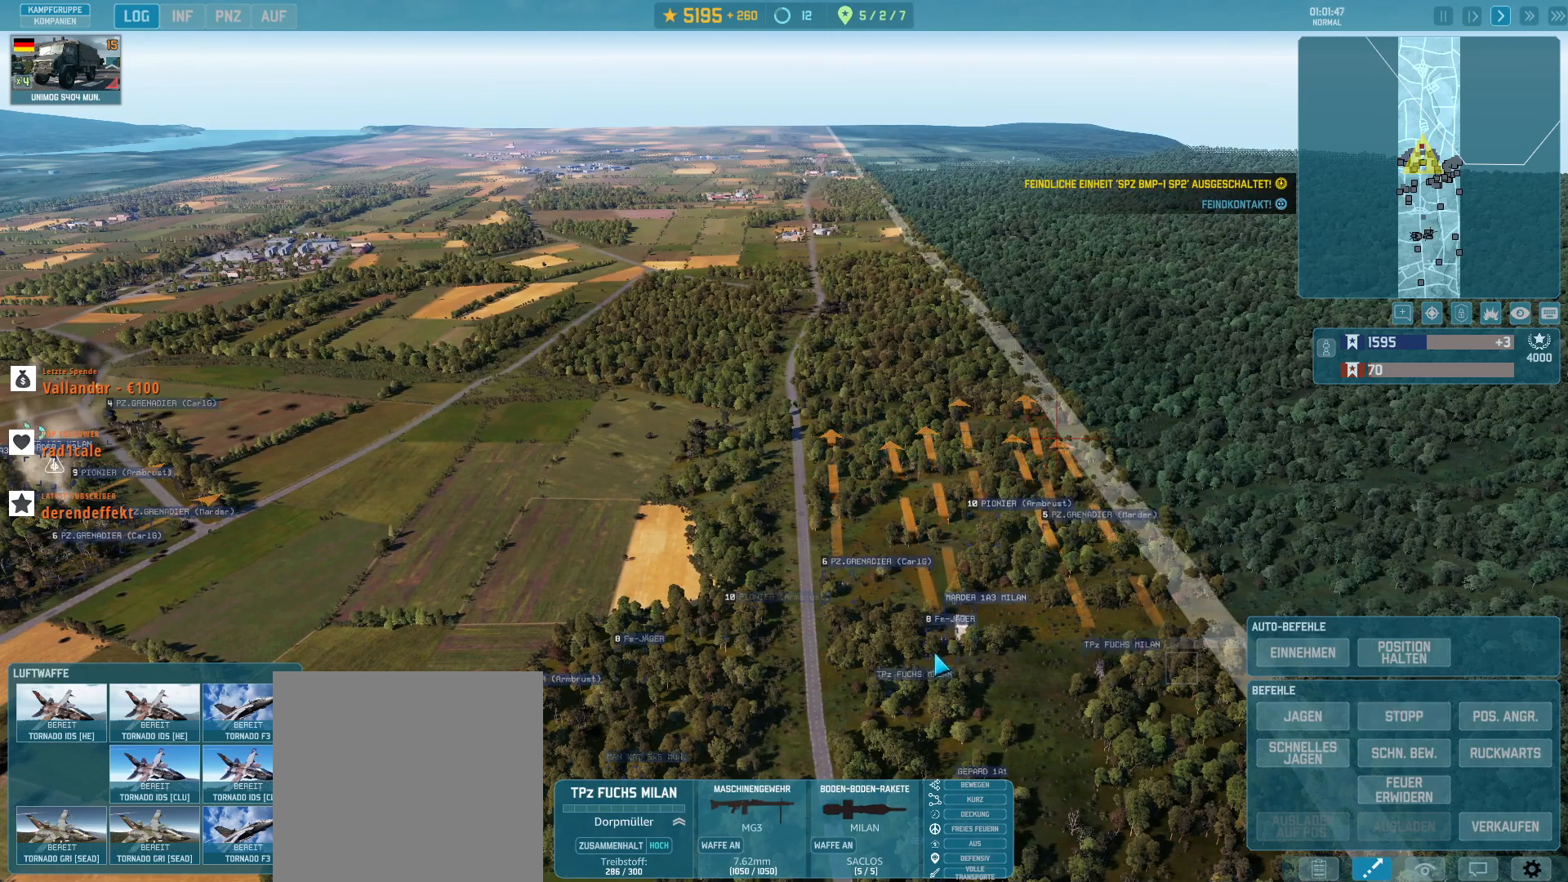
{"keys": [], "mouse": [], "events": [[300, "mouse_left", "down"], [433, "mouse_left", "up"]]}
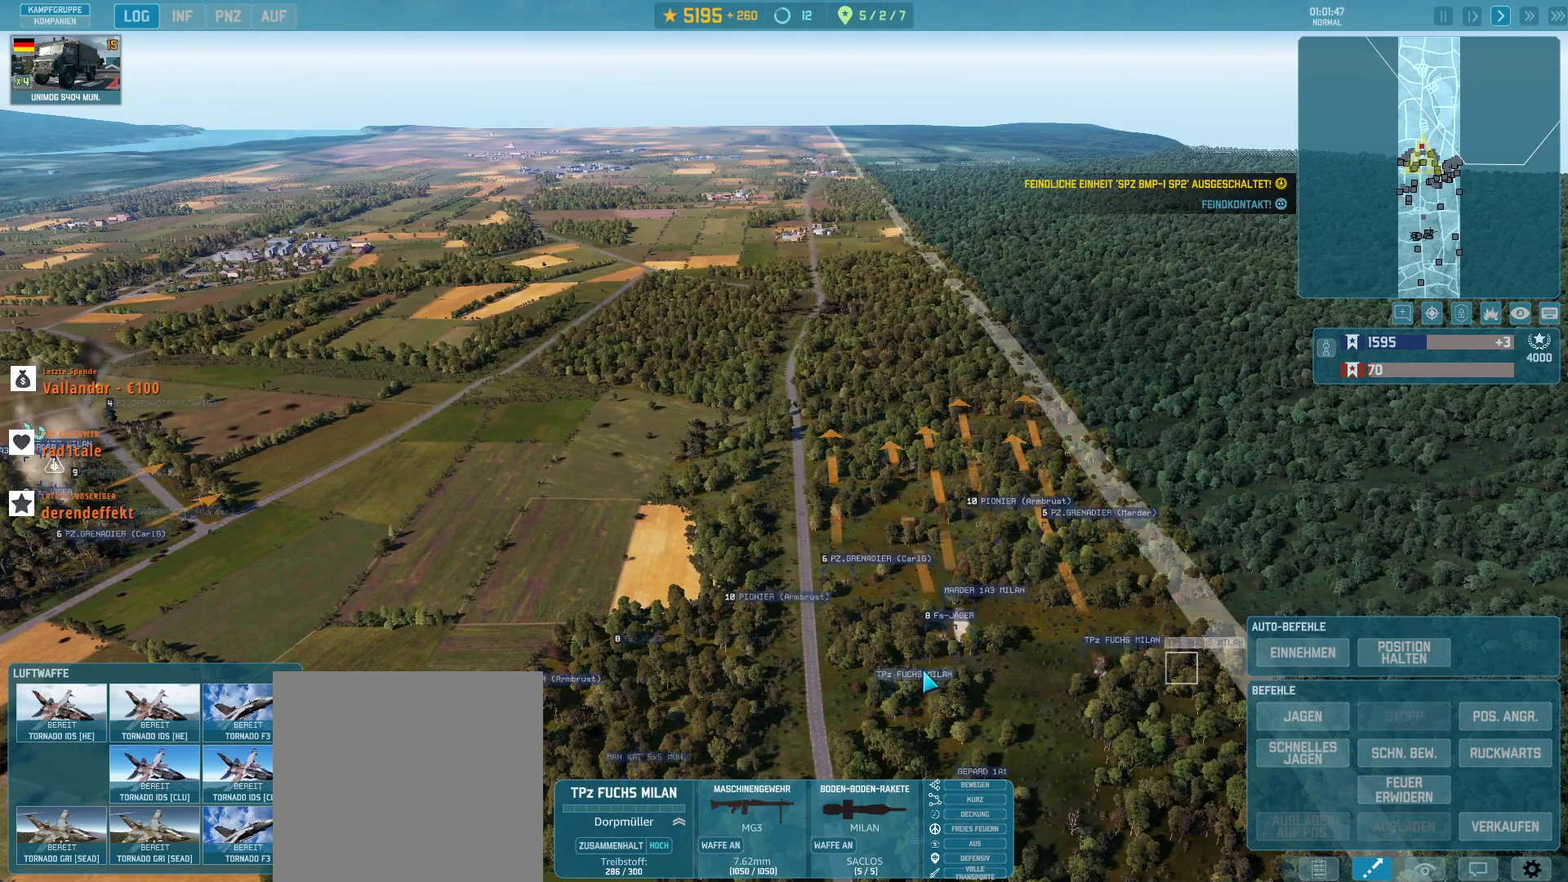
{"keys": [], "mouse": [], "events": [[233, "q", "down"], [333, "q", "up"]]}
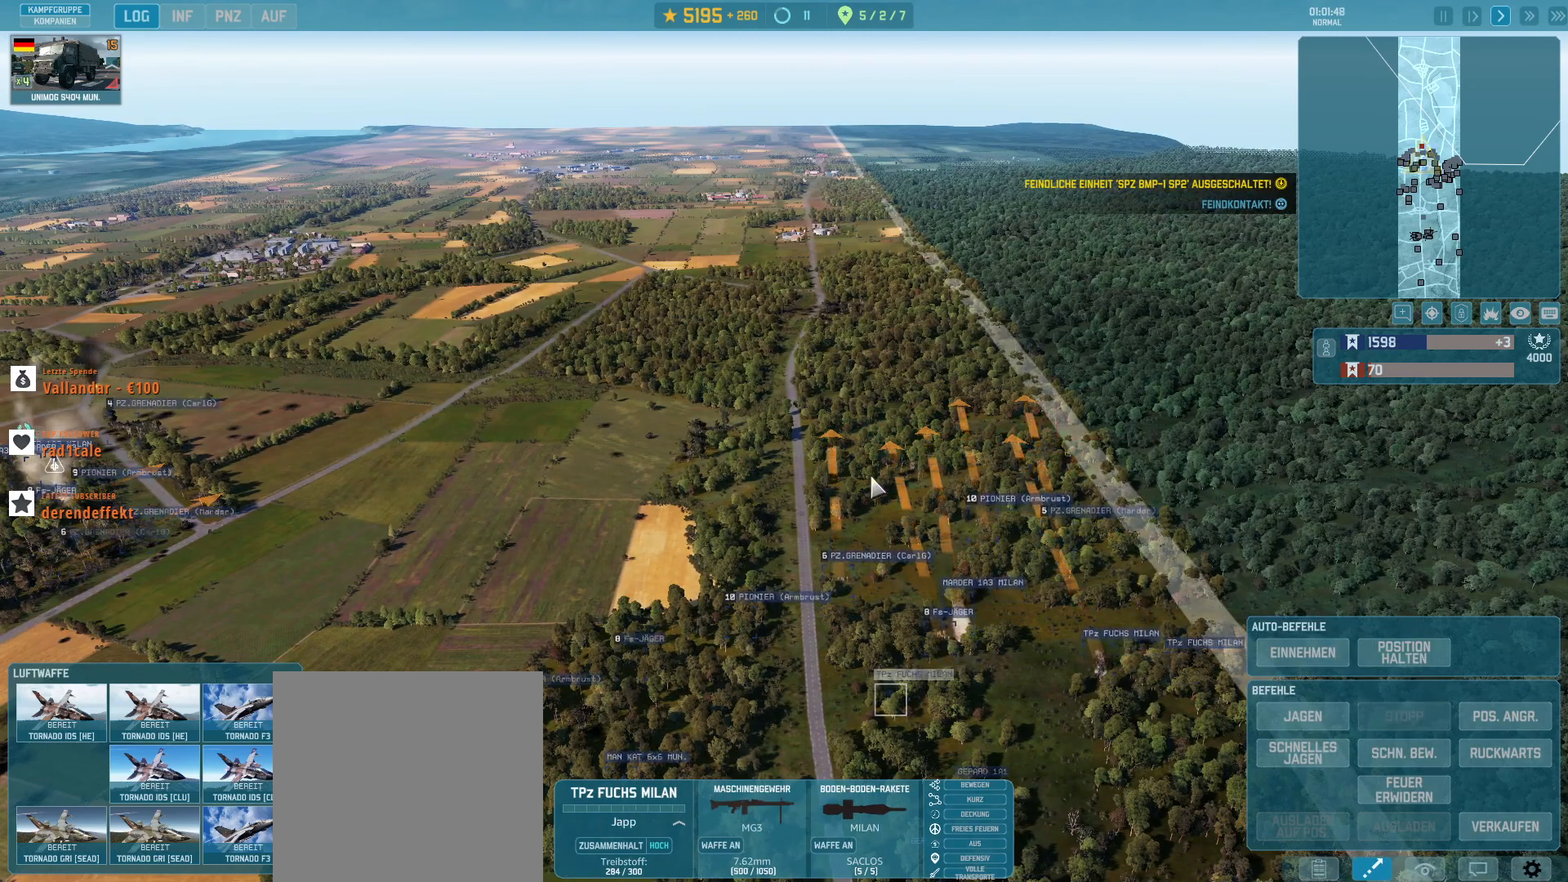
{"keys": [], "mouse": [], "events": [[67, "mouse_left", "down"], [133, "mouse_left", "up"]]}